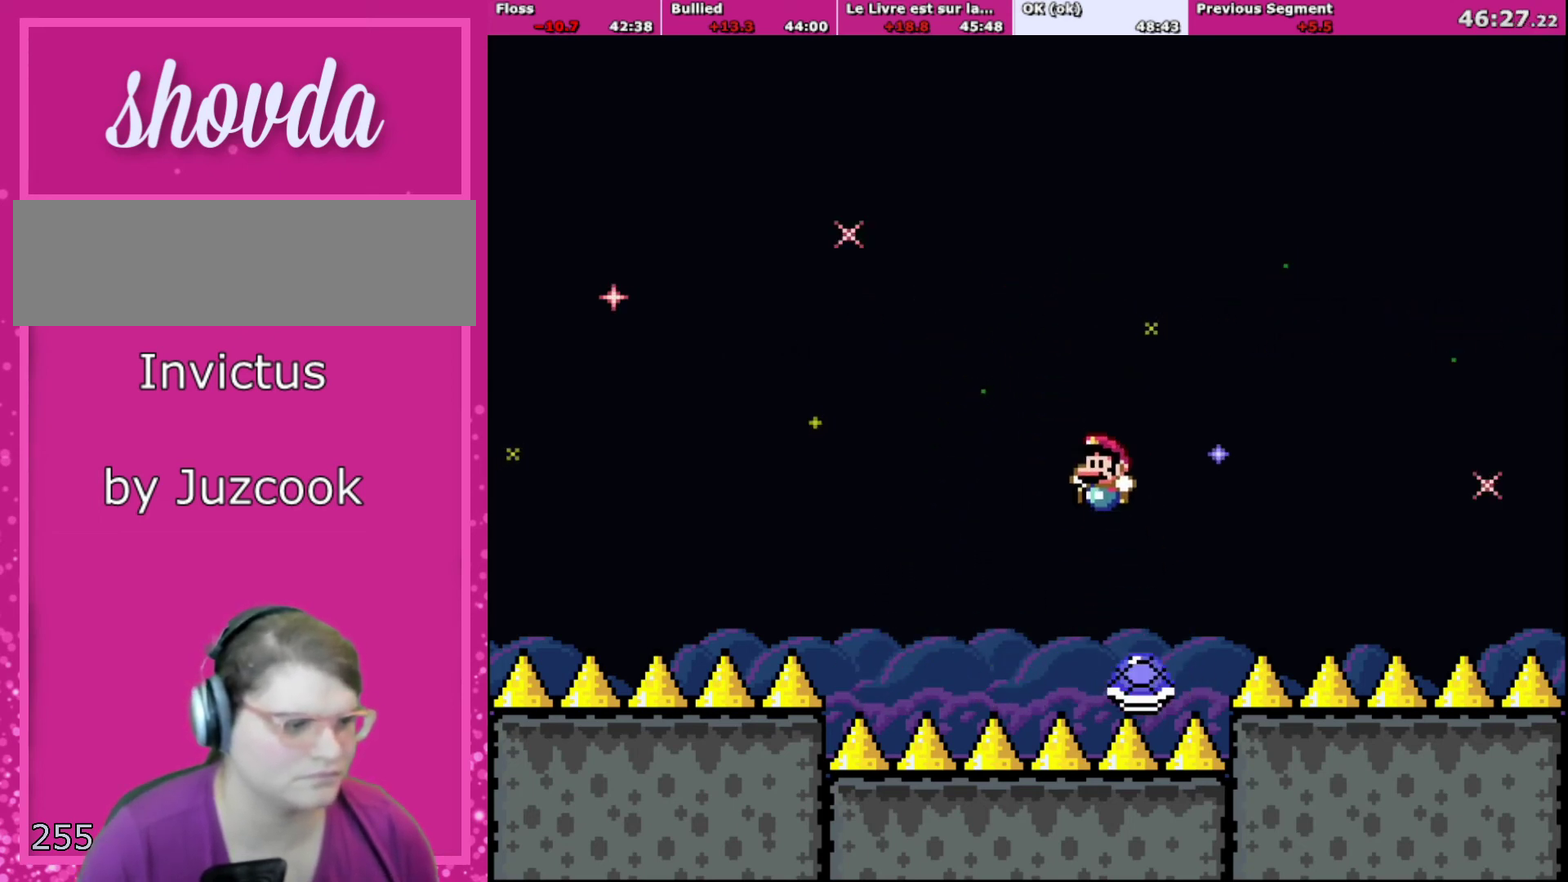
Gameplay with a controller (Nintendo layout); each line is a JSON object with the inputs held at the frame after it. "events" lists button and stick changes between this image and that frame as [ms after this image, input, new state], when the widget could be followed in between. Not read: L3 R3.
{"buttons": ["B", "Y", "DPAD_RIGHT"], "events": [[34, "DPAD_LEFT", "down"], [267, "DPAD_LEFT", "up"], [267, "DPAD_UP", "up"], [301, "DPAD_RIGHT", "down"]]}
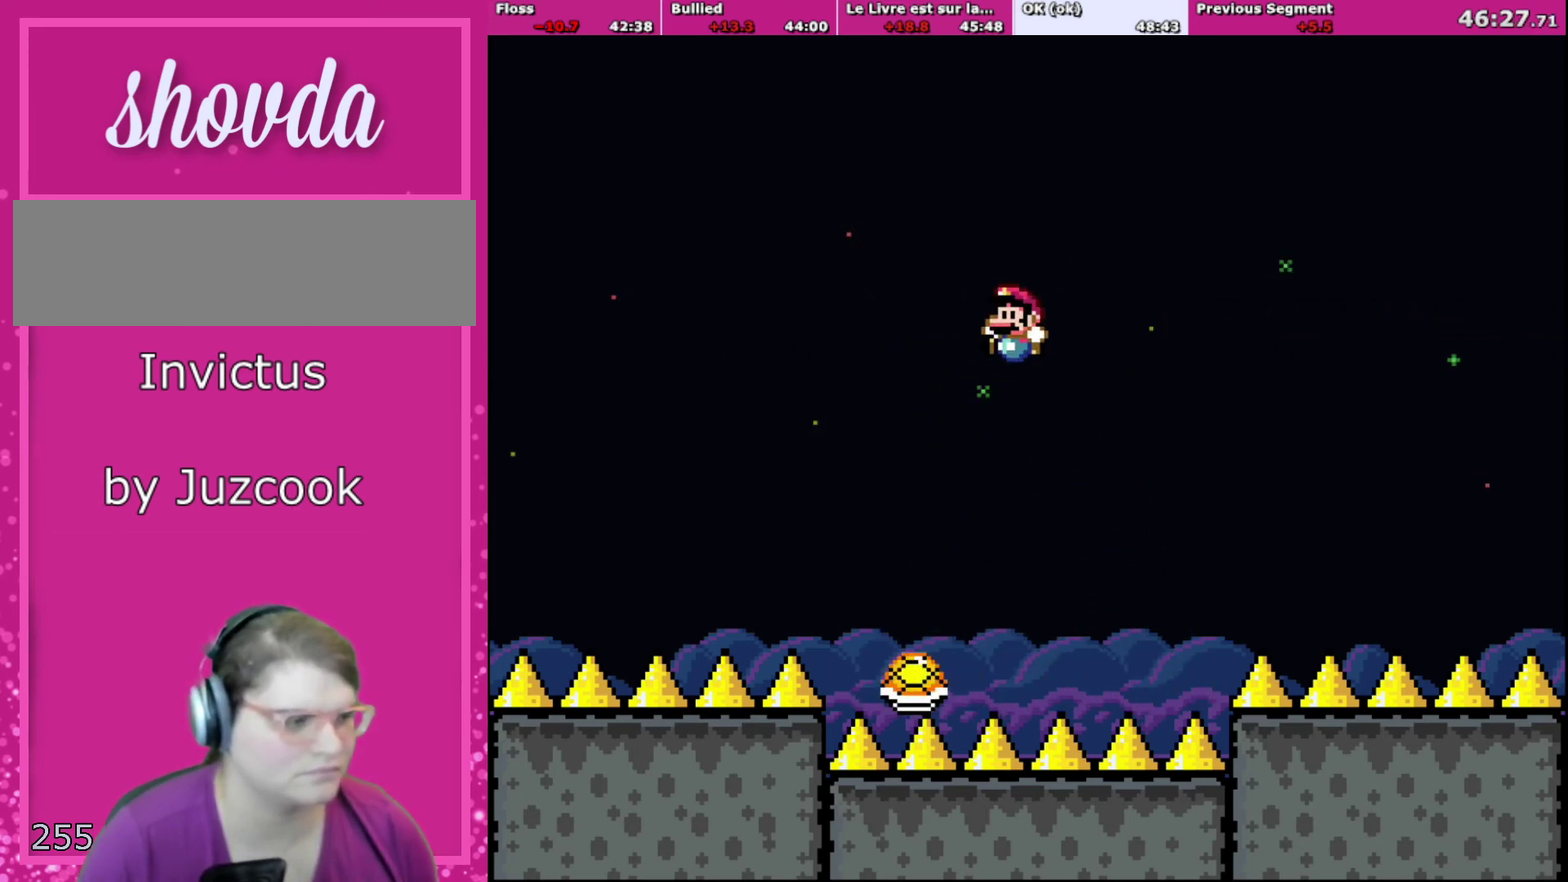
{"buttons": ["B", "Y", "DPAD_RIGHT"], "events": [[33, "DPAD_UP", "down"], [67, "DPAD_RIGHT", "up"], [100, "DPAD_LEFT", "down"], [100, "DPAD_UP", "up"], [334, "DPAD_LEFT", "up"], [367, "DPAD_RIGHT", "down"]]}
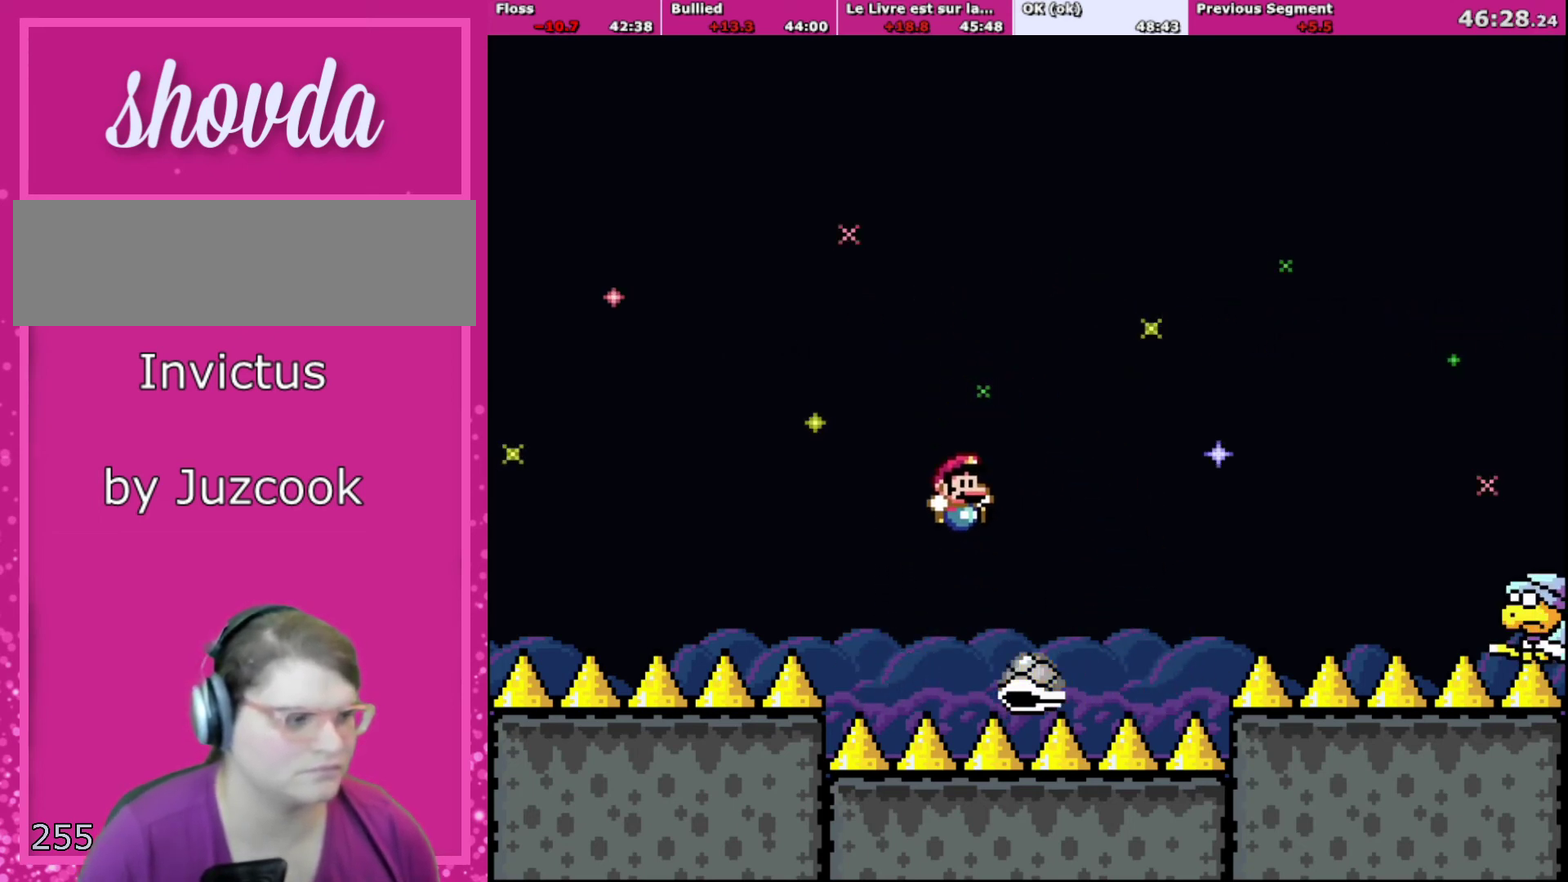
{"buttons": ["B", "Y", "DPAD_LEFT"], "events": [[501, "DPAD_LEFT", "down"], [501, "DPAD_RIGHT", "up"]]}
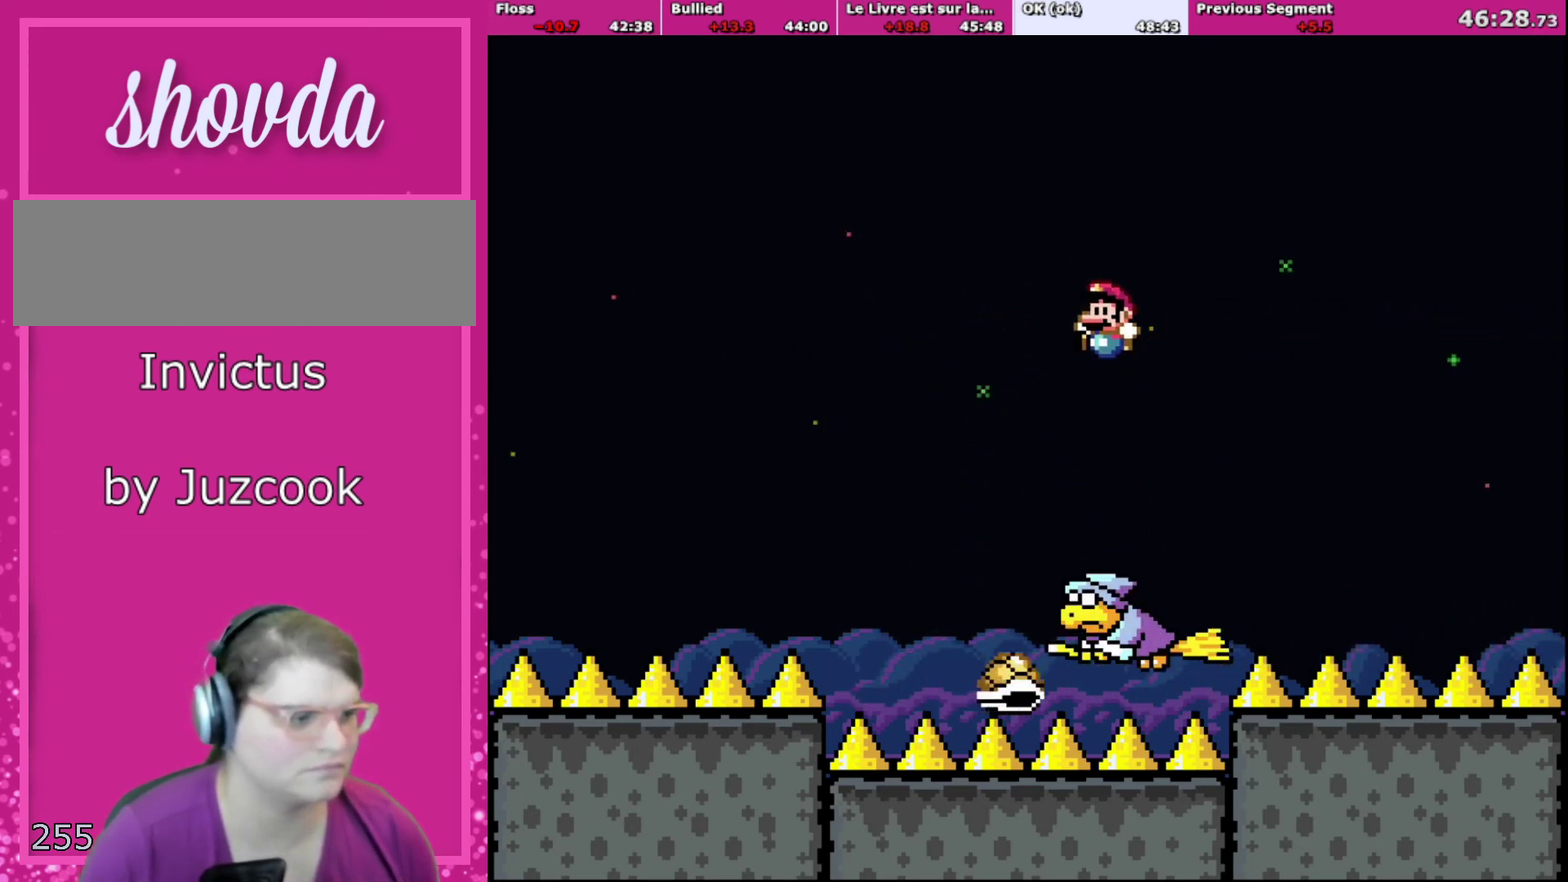
{"buttons": ["B", "Y", "DPAD_RIGHT"], "events": [[267, "DPAD_LEFT", "up"], [300, "DPAD_RIGHT", "down"]]}
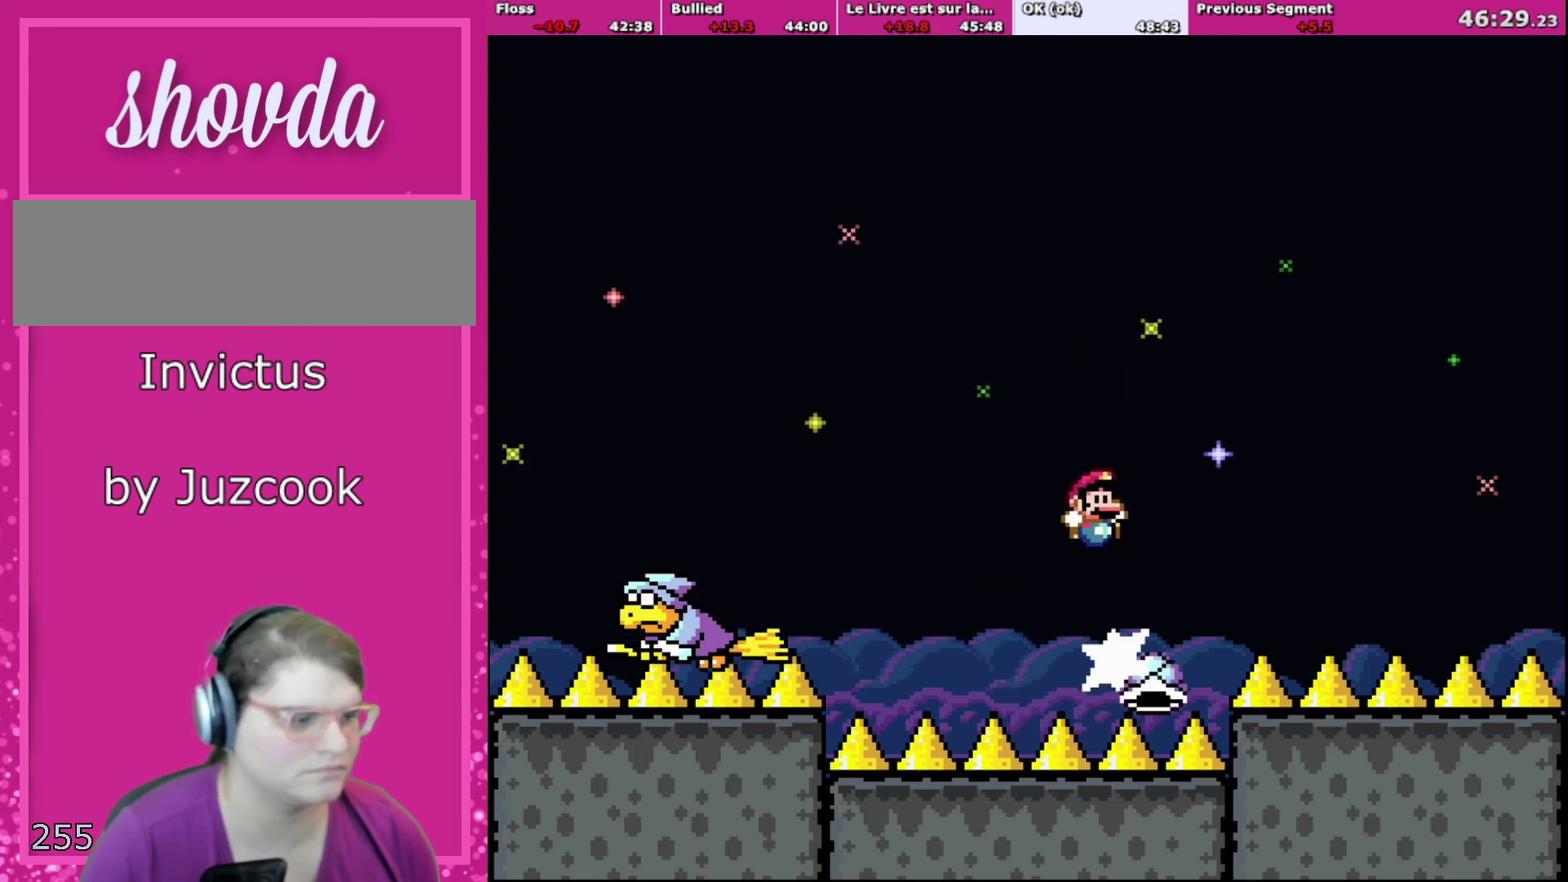
{"buttons": ["B", "Y", "DPAD_RIGHT"], "events": [[201, "DPAD_RIGHT", "up"], [234, "DPAD_LEFT", "down"], [434, "DPAD_LEFT", "up"], [468, "DPAD_RIGHT", "down"]]}
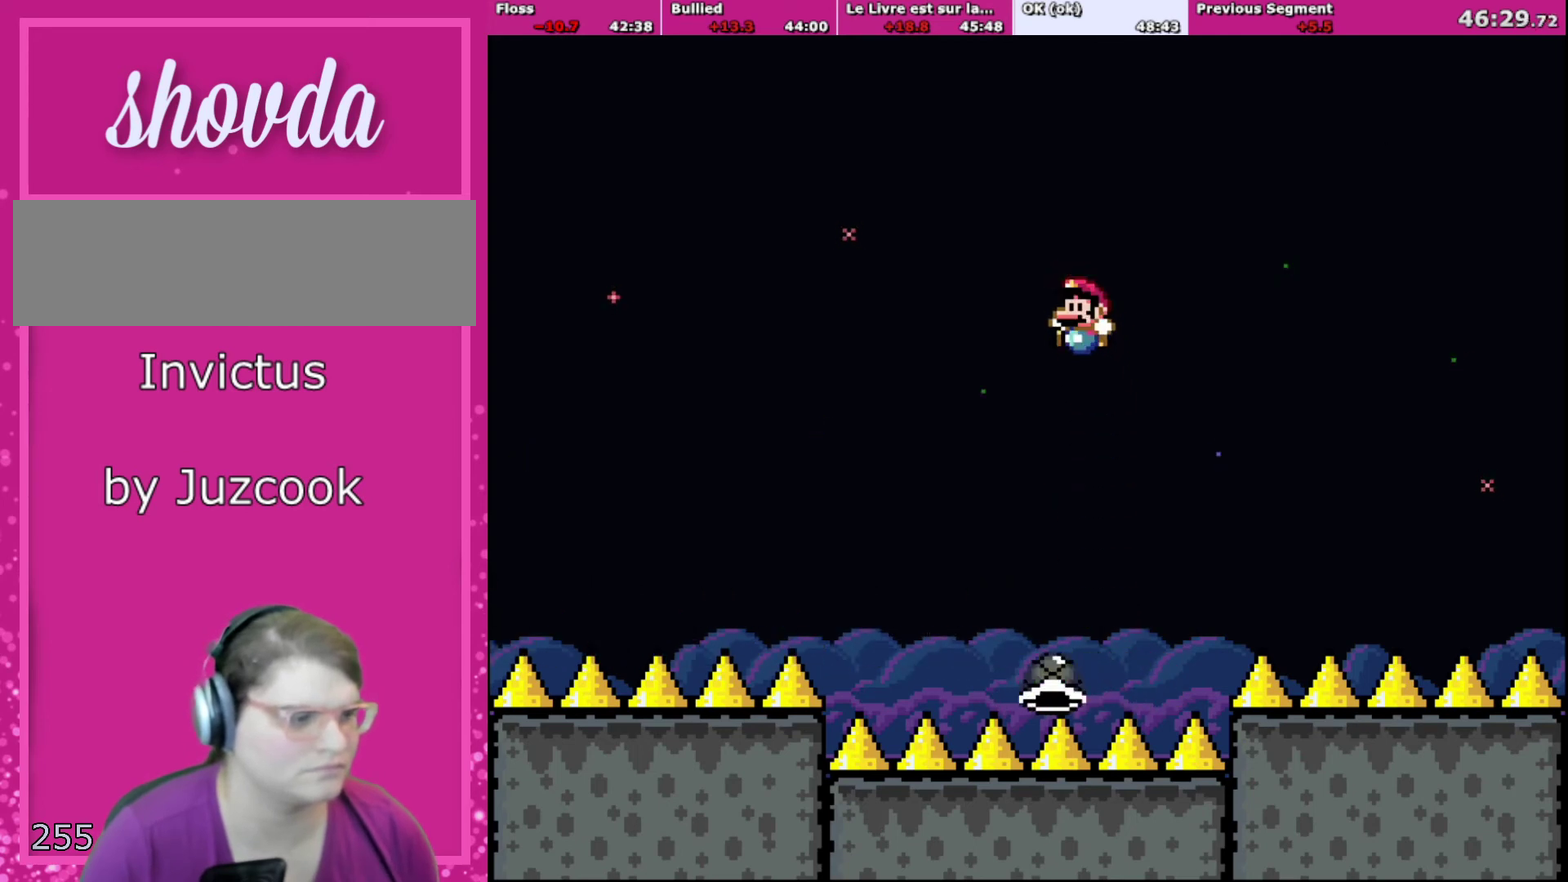
{"buttons": ["B", "Y", "DPAD_UP"], "events": [[67, "DPAD_RIGHT", "up"], [133, "DPAD_LEFT", "down"], [234, "DPAD_UP", "down"], [300, "DPAD_LEFT", "up"], [300, "DPAD_RIGHT", "down"], [300, "DPAD_UP", "up"], [500, "DPAD_RIGHT", "up"], [500, "DPAD_UP", "down"]]}
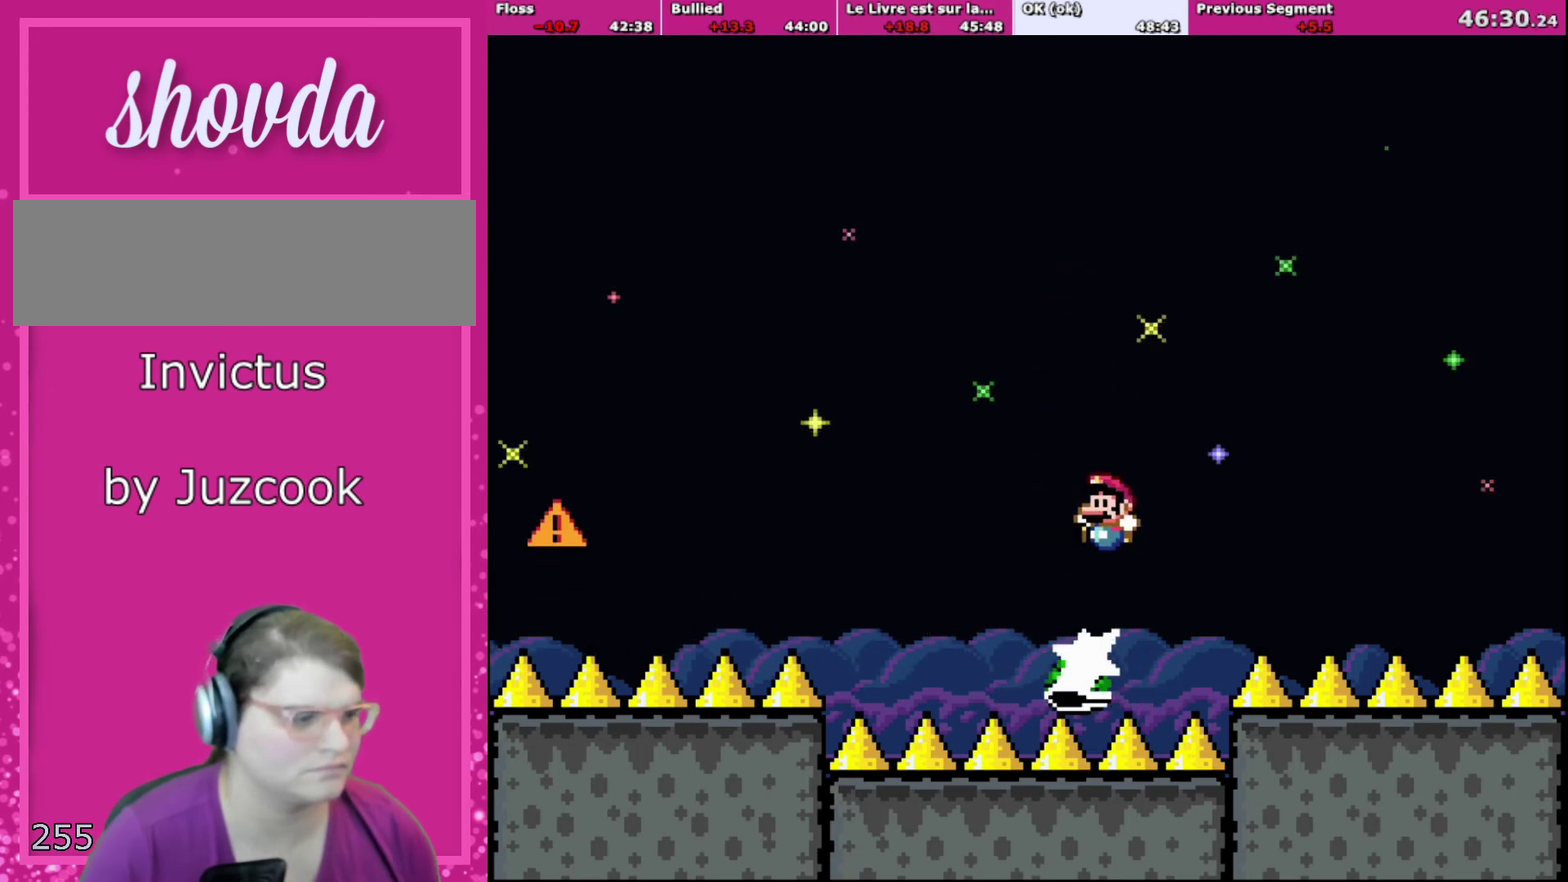
{"buttons": ["B", "Y"], "events": [[34, "DPAD_LEFT", "down"], [134, "B", "up"], [167, "DPAD_LEFT", "up"], [167, "DPAD_RIGHT", "down"], [167, "DPAD_UP", "up"], [234, "B", "down"], [267, "DPAD_LEFT", "down"], [267, "DPAD_RIGHT", "up"], [267, "DPAD_UP", "down"], [501, "DPAD_LEFT", "up"], [501, "DPAD_UP", "up"]]}
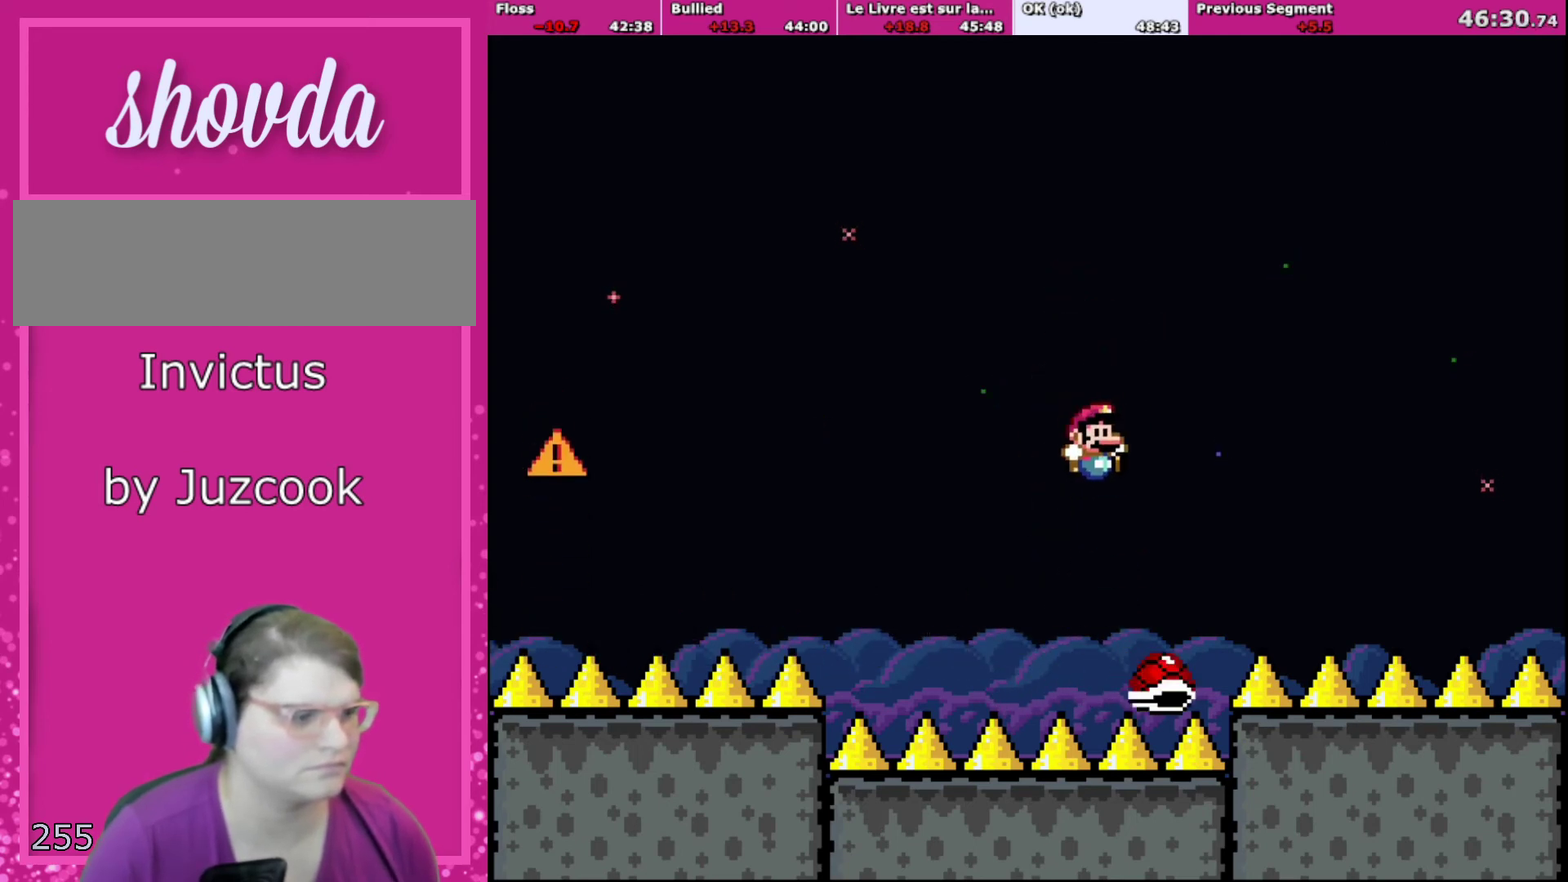
{"buttons": ["B", "Y", "DPAD_UP", "DPAD_LEFT"], "events": [[33, "DPAD_RIGHT", "down"], [133, "DPAD_RIGHT", "up"], [133, "DPAD_UP", "down"], [167, "DPAD_LEFT", "down"], [200, "DPAD_UP", "up"], [300, "DPAD_LEFT", "up"], [300, "DPAD_RIGHT", "down"], [467, "DPAD_UP", "down"], [500, "DPAD_LEFT", "down"], [500, "DPAD_RIGHT", "up"]]}
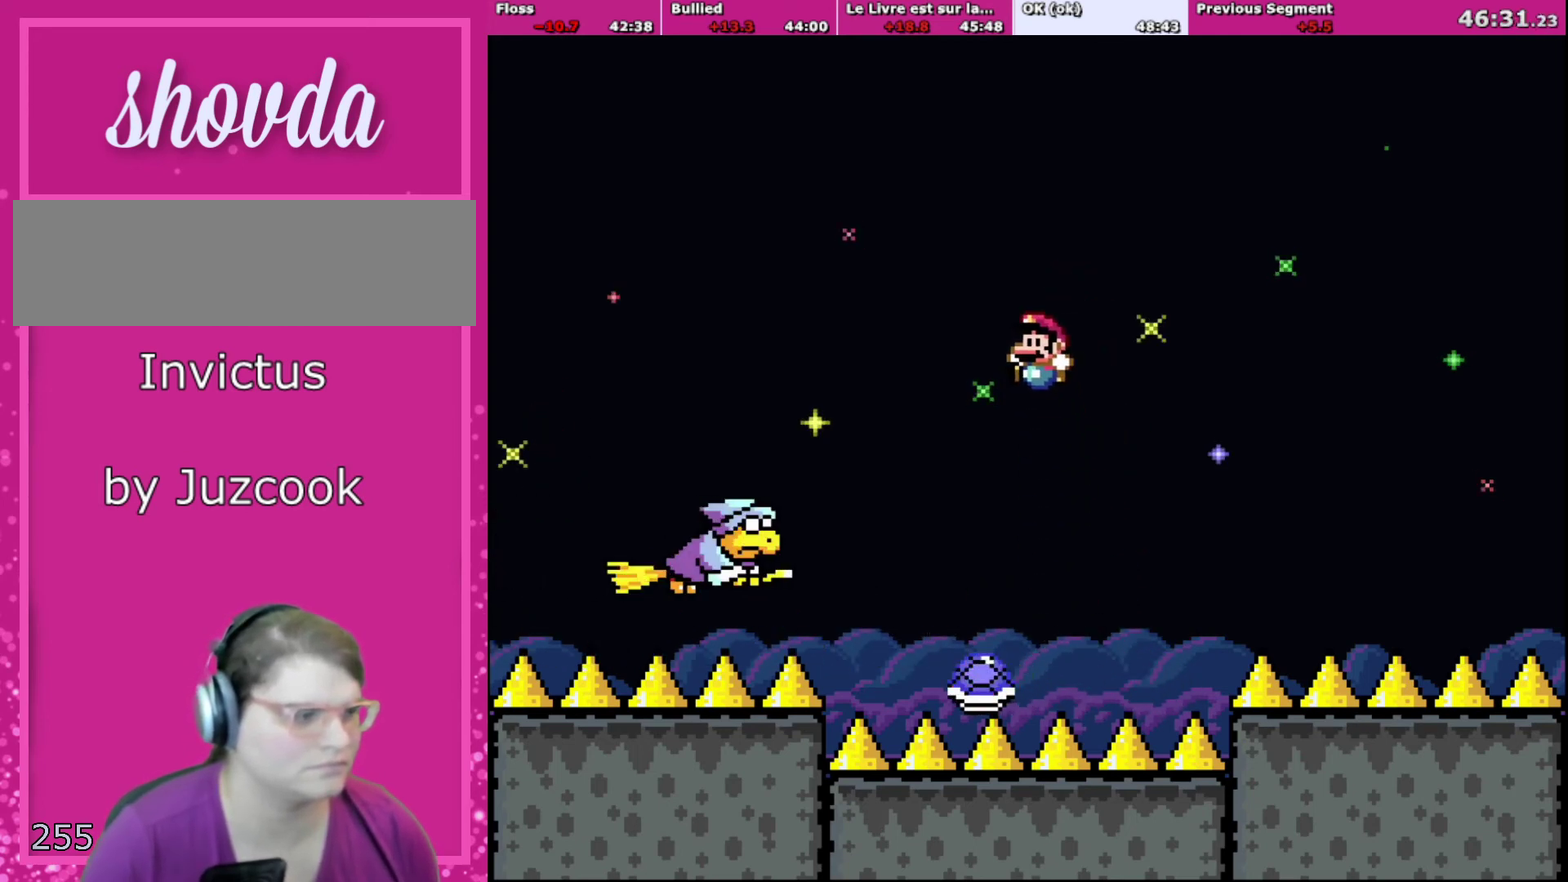
{"buttons": ["B", "Y", "DPAD_RIGHT"], "events": [[34, "DPAD_UP", "up"], [167, "DPAD_LEFT", "up"], [201, "DPAD_RIGHT", "down"], [301, "DPAD_LEFT", "down"], [301, "DPAD_RIGHT", "up"], [501, "DPAD_LEFT", "up"], [501, "DPAD_RIGHT", "down"]]}
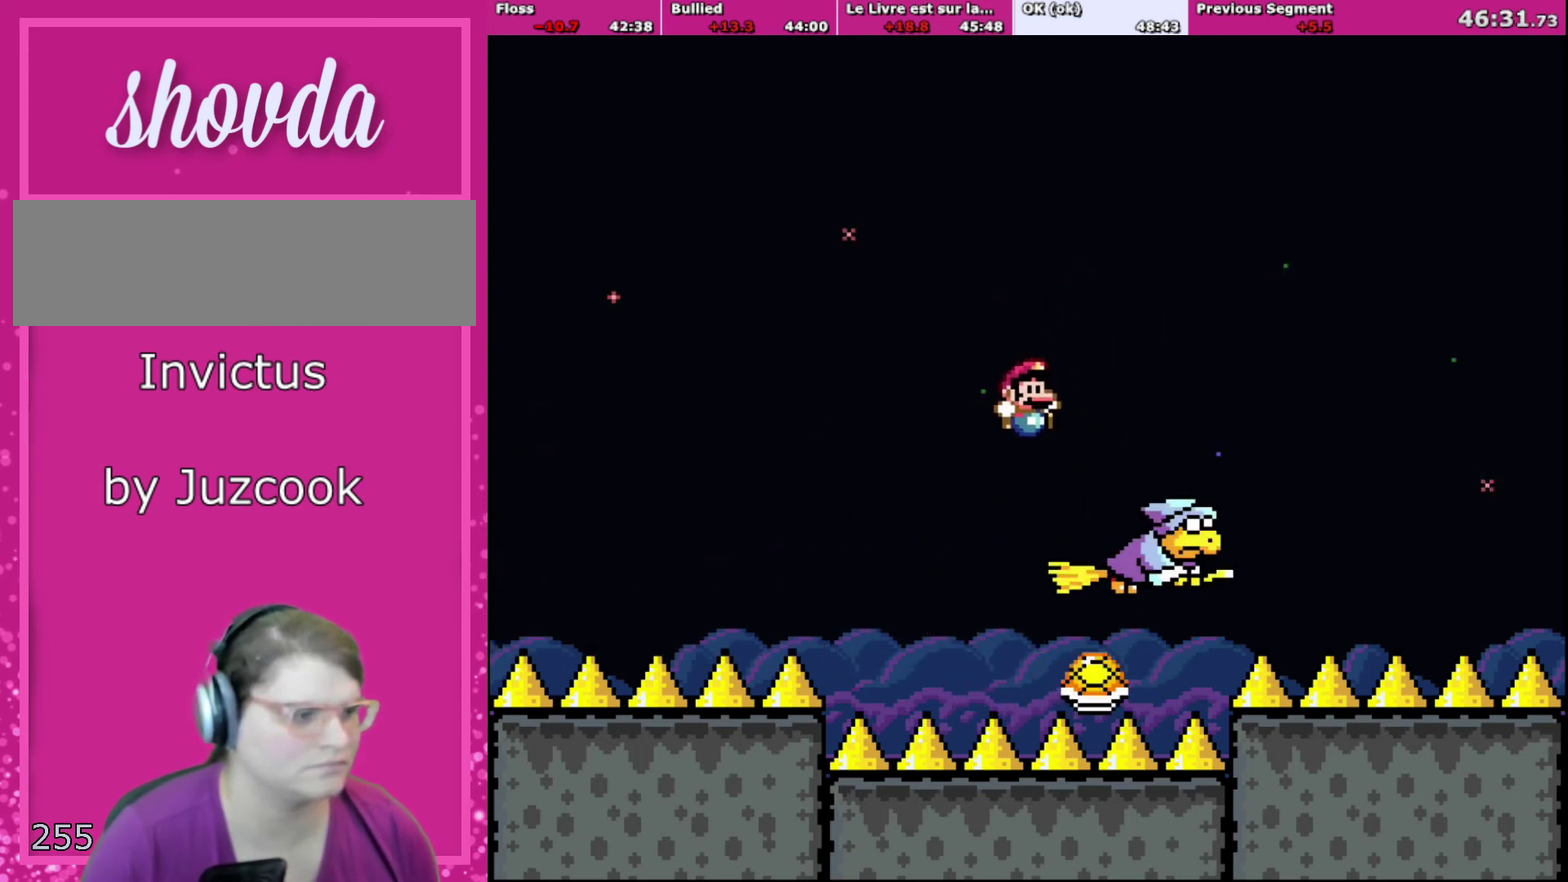
{"buttons": ["B", "Y", "DPAD_UP", "DPAD_LEFT"], "events": [[167, "DPAD_LEFT", "down"], [167, "DPAD_RIGHT", "up"], [167, "DPAD_UP", "down"], [234, "DPAD_LEFT", "up"], [334, "DPAD_LEFT", "down"]]}
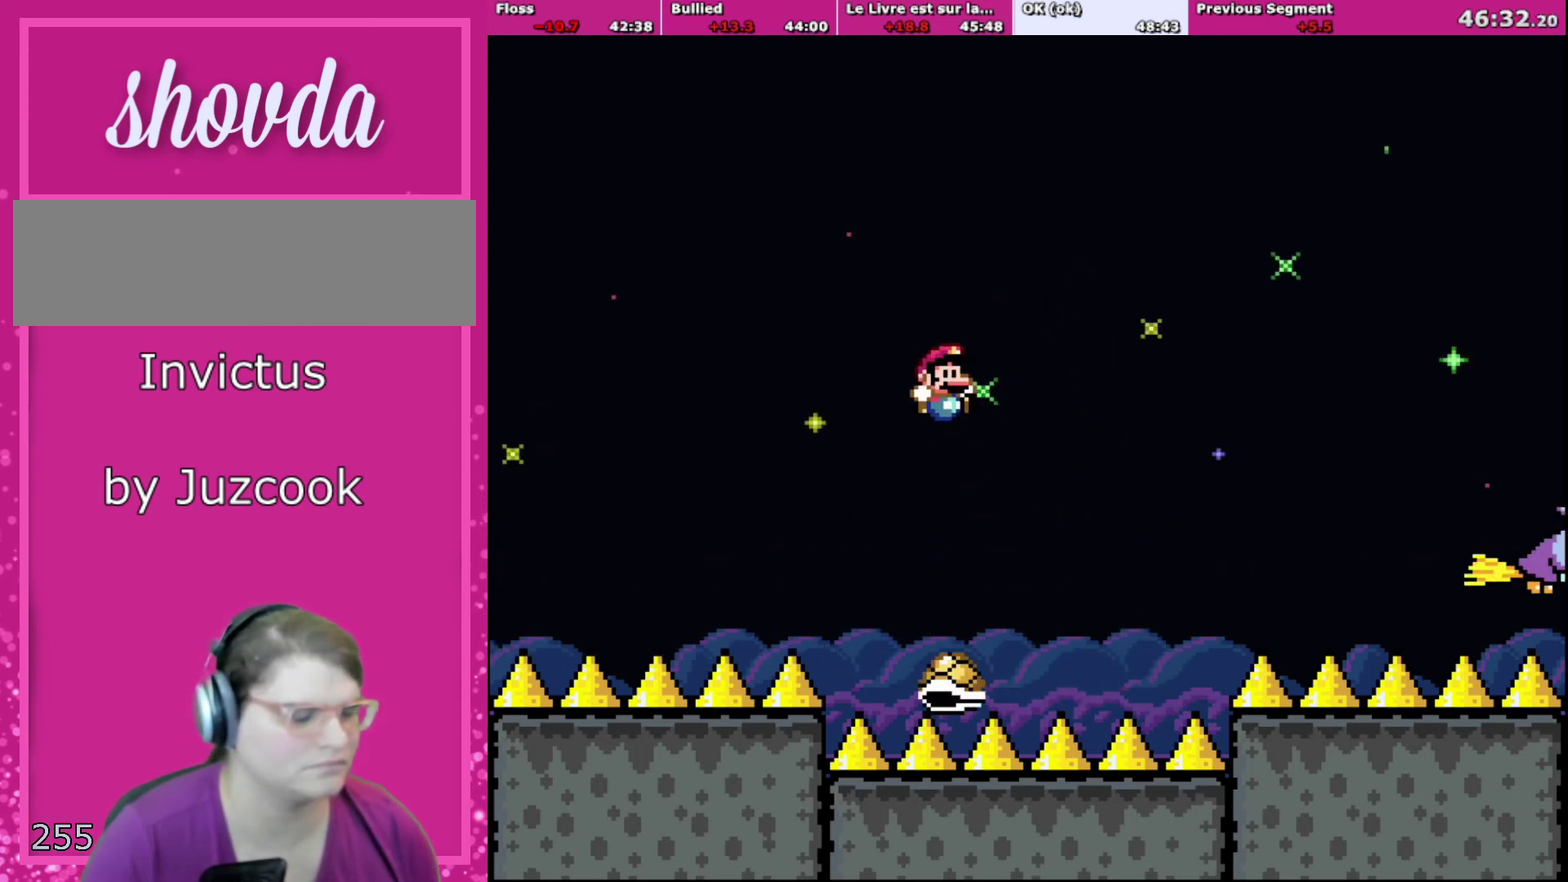
{"buttons": ["B", "Y", "DPAD_LEFT"], "events": [[33, "DPAD_LEFT", "up"], [33, "DPAD_UP", "up"], [67, "DPAD_RIGHT", "down"], [434, "DPAD_LEFT", "down"], [434, "DPAD_RIGHT", "up"]]}
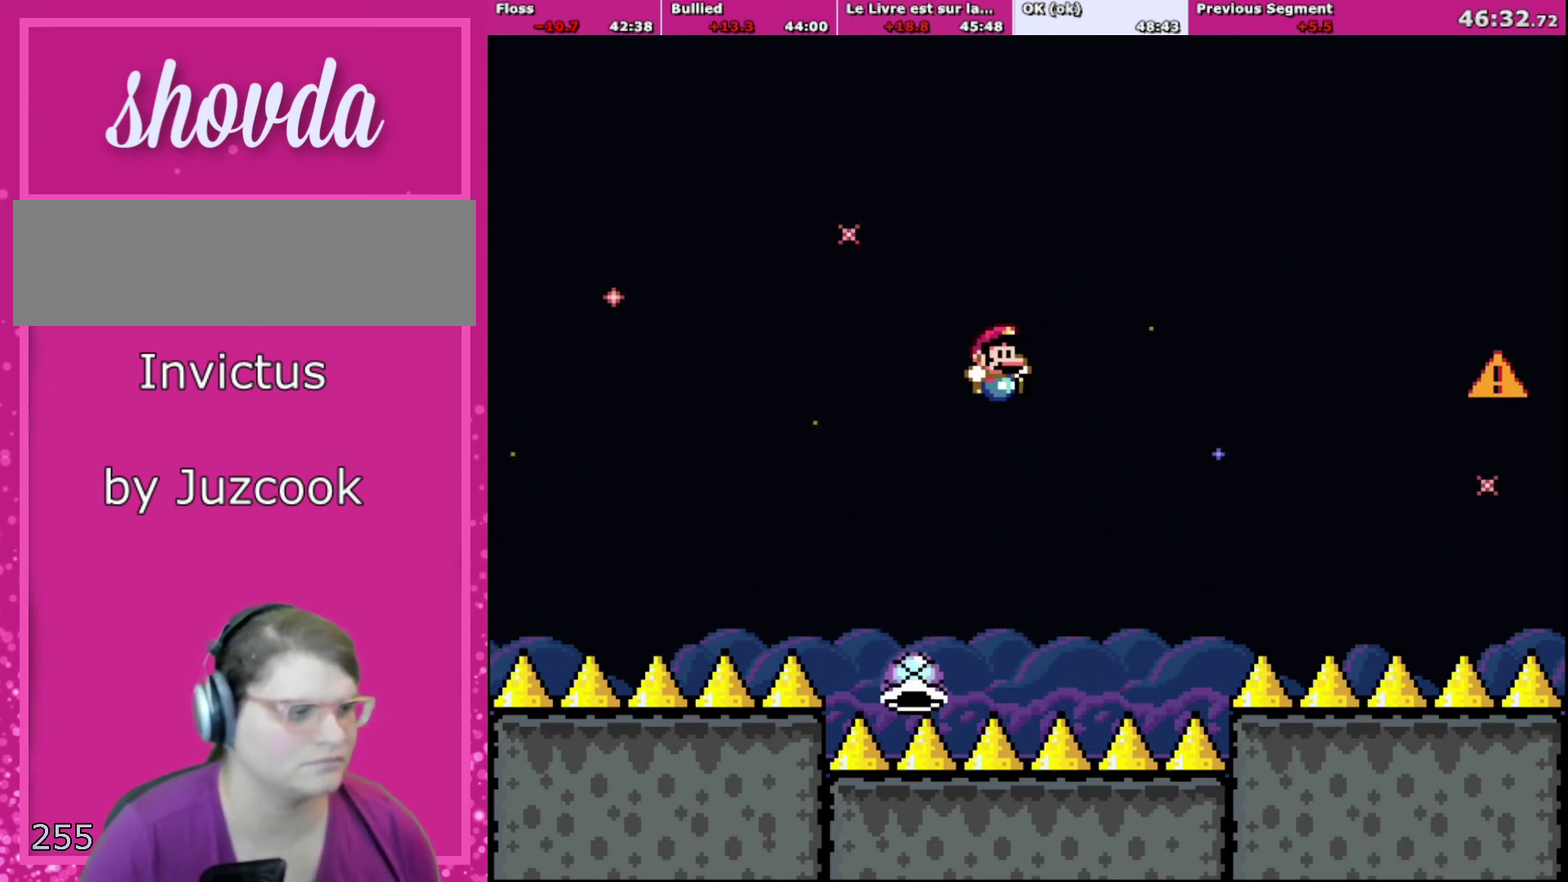
{"buttons": ["B", "Y", "DPAD_RIGHT"], "events": [[100, "DPAD_LEFT", "up"], [100, "DPAD_RIGHT", "down"], [166, "DPAD_RIGHT", "up"], [267, "DPAD_RIGHT", "down"]]}
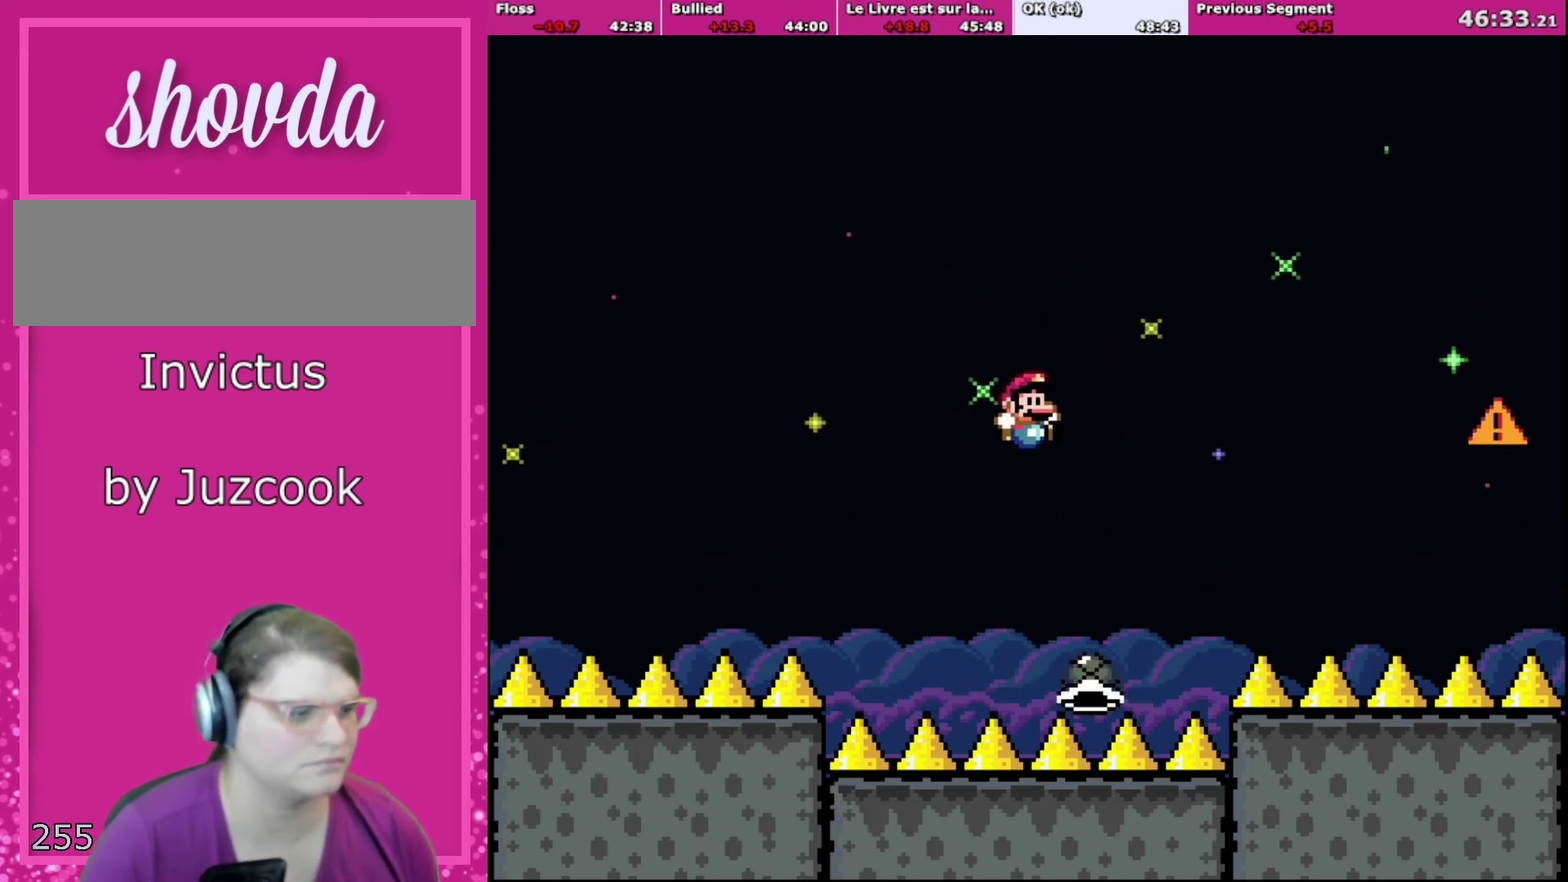
{"buttons": ["B", "Y", "DPAD_LEFT"], "events": [[33, "B", "up"], [134, "B", "down"], [167, "DPAD_UP", "down"], [200, "DPAD_LEFT", "down"], [200, "DPAD_RIGHT", "up"], [234, "DPAD_UP", "up"], [334, "DPAD_LEFT", "up"], [334, "DPAD_RIGHT", "down"], [467, "DPAD_RIGHT", "up"], [501, "DPAD_LEFT", "down"]]}
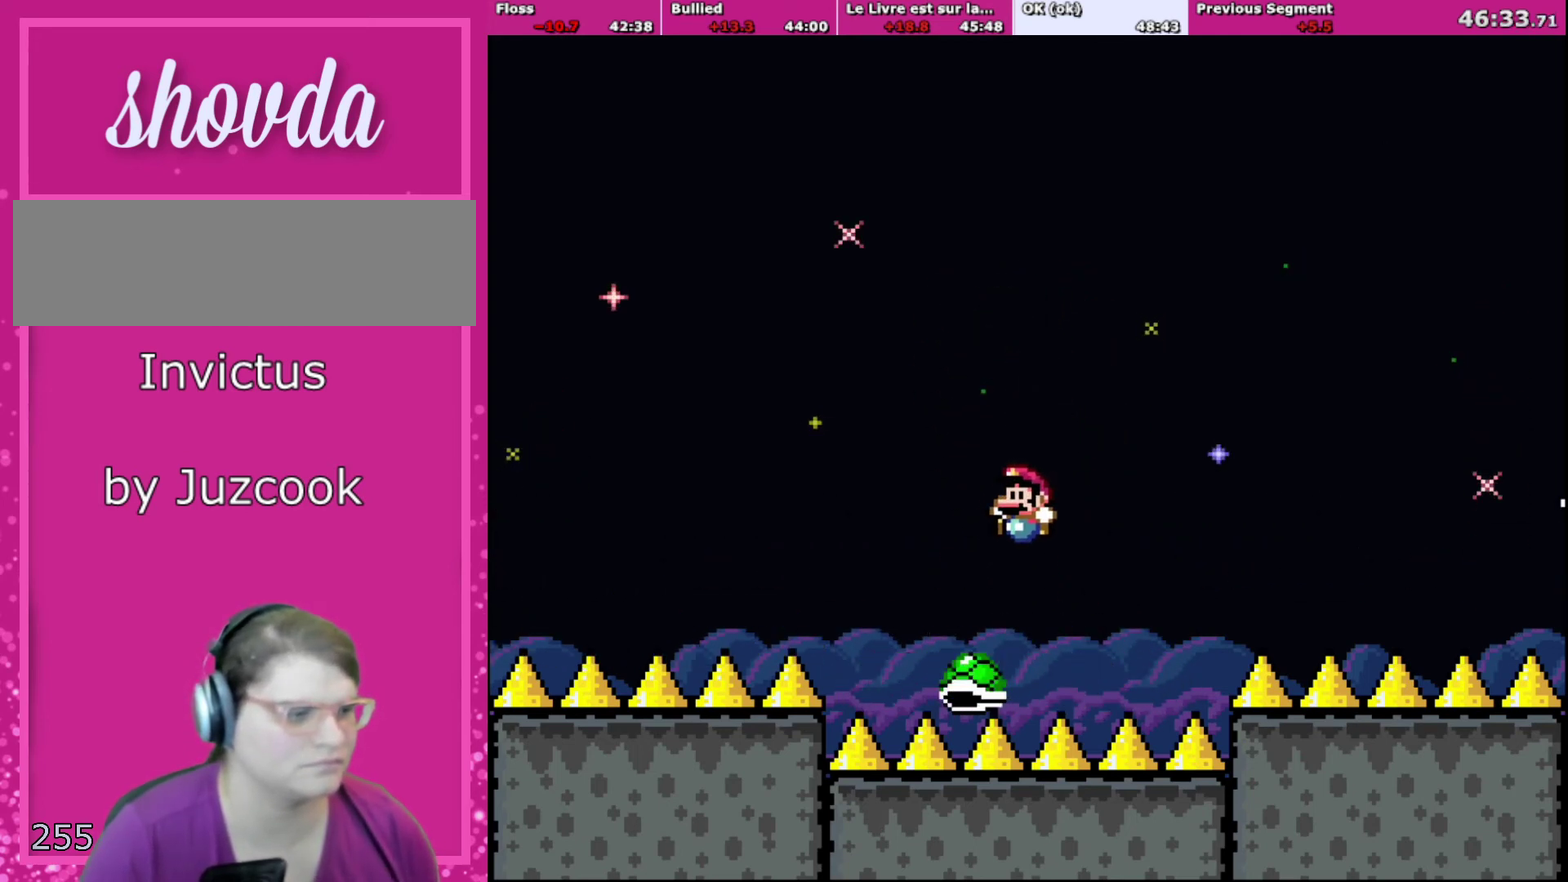
{"buttons": ["B", "Y", "DPAD_UP", "DPAD_LEFT"], "events": [[133, "DPAD_LEFT", "up"], [166, "DPAD_RIGHT", "down"], [267, "DPAD_RIGHT", "up"], [267, "DPAD_UP", "down"], [300, "DPAD_LEFT", "down"]]}
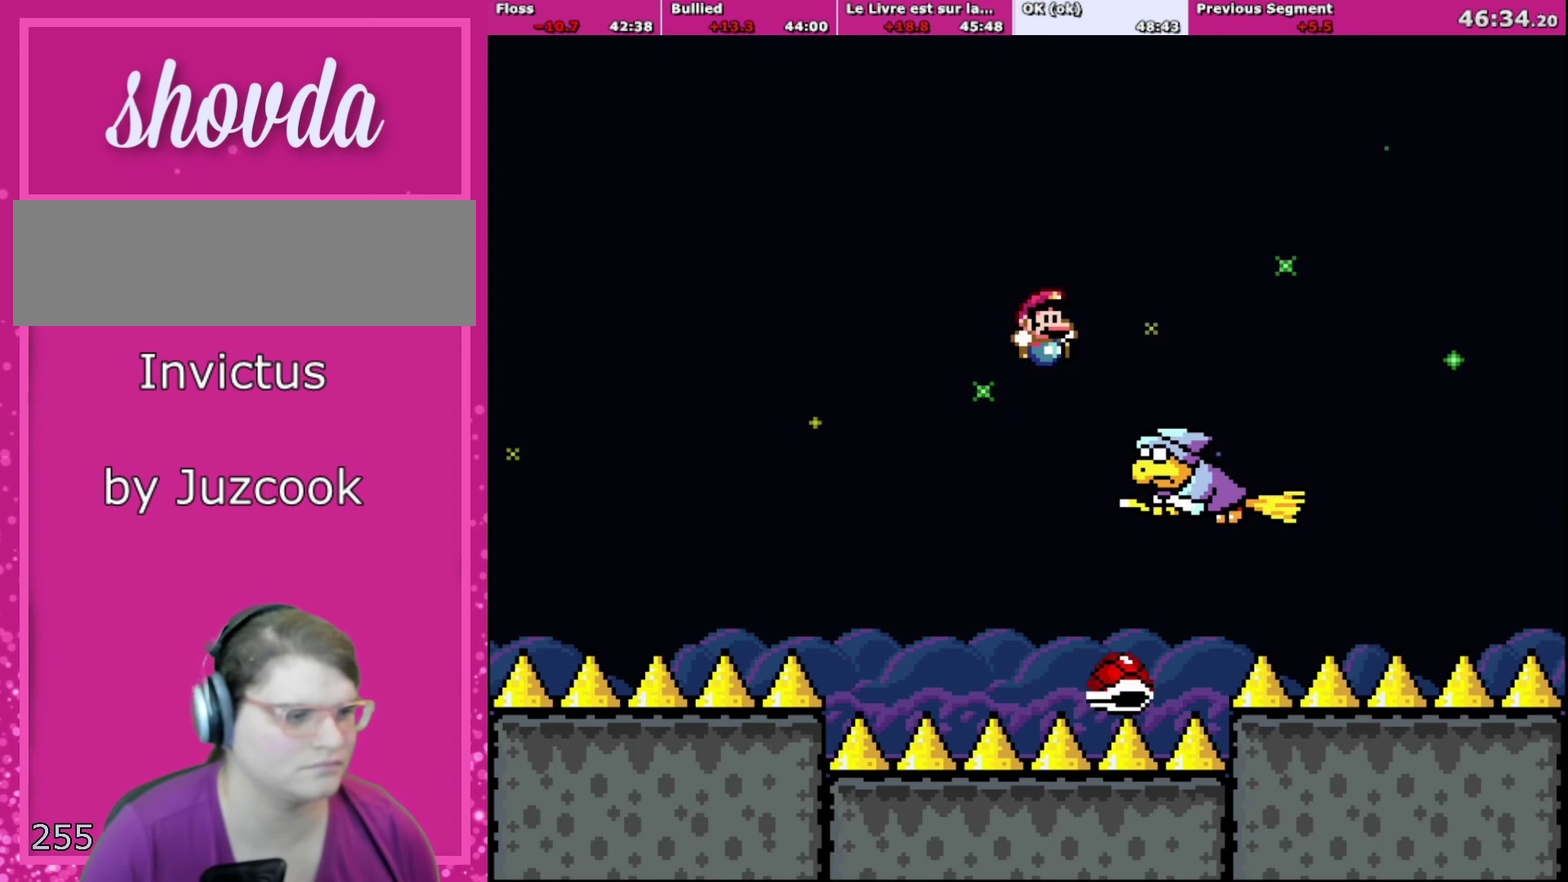
{"buttons": ["B", "Y", "DPAD_RIGHT"], "events": [[33, "DPAD_LEFT", "up"], [33, "DPAD_RIGHT", "down"], [33, "DPAD_UP", "up"], [200, "DPAD_RIGHT", "up"], [300, "DPAD_LEFT", "down"], [434, "DPAD_LEFT", "up"], [434, "DPAD_RIGHT", "down"]]}
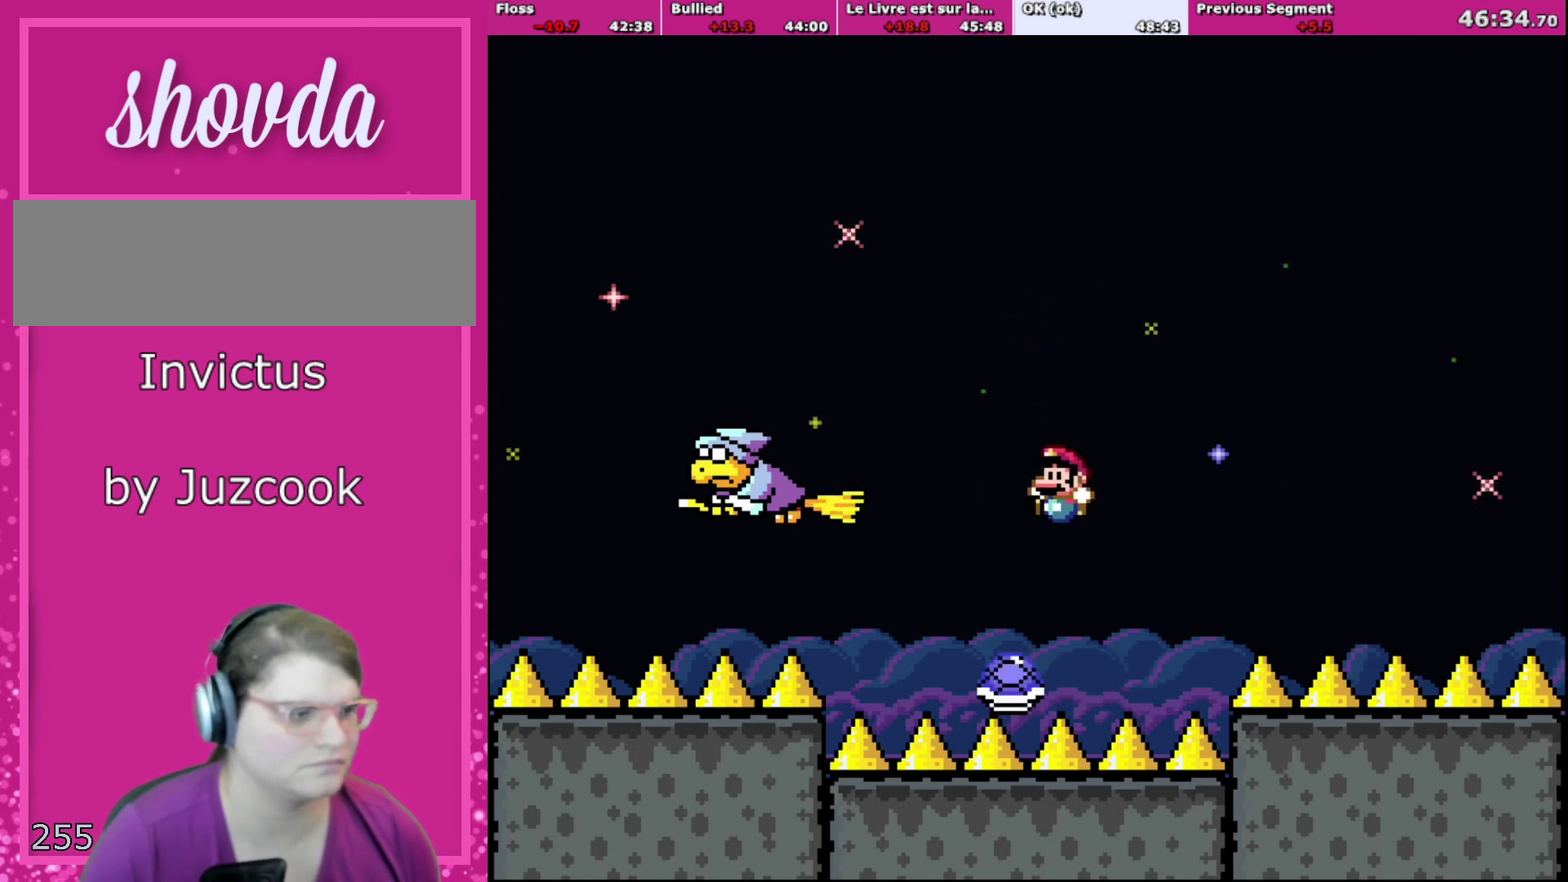
{"buttons": ["B", "Y", "DPAD_RIGHT"], "events": [[100, "DPAD_LEFT", "down"], [100, "DPAD_RIGHT", "up"], [367, "DPAD_LEFT", "up"], [367, "DPAD_UP", "down"], [433, "DPAD_RIGHT", "down"], [433, "DPAD_UP", "up"]]}
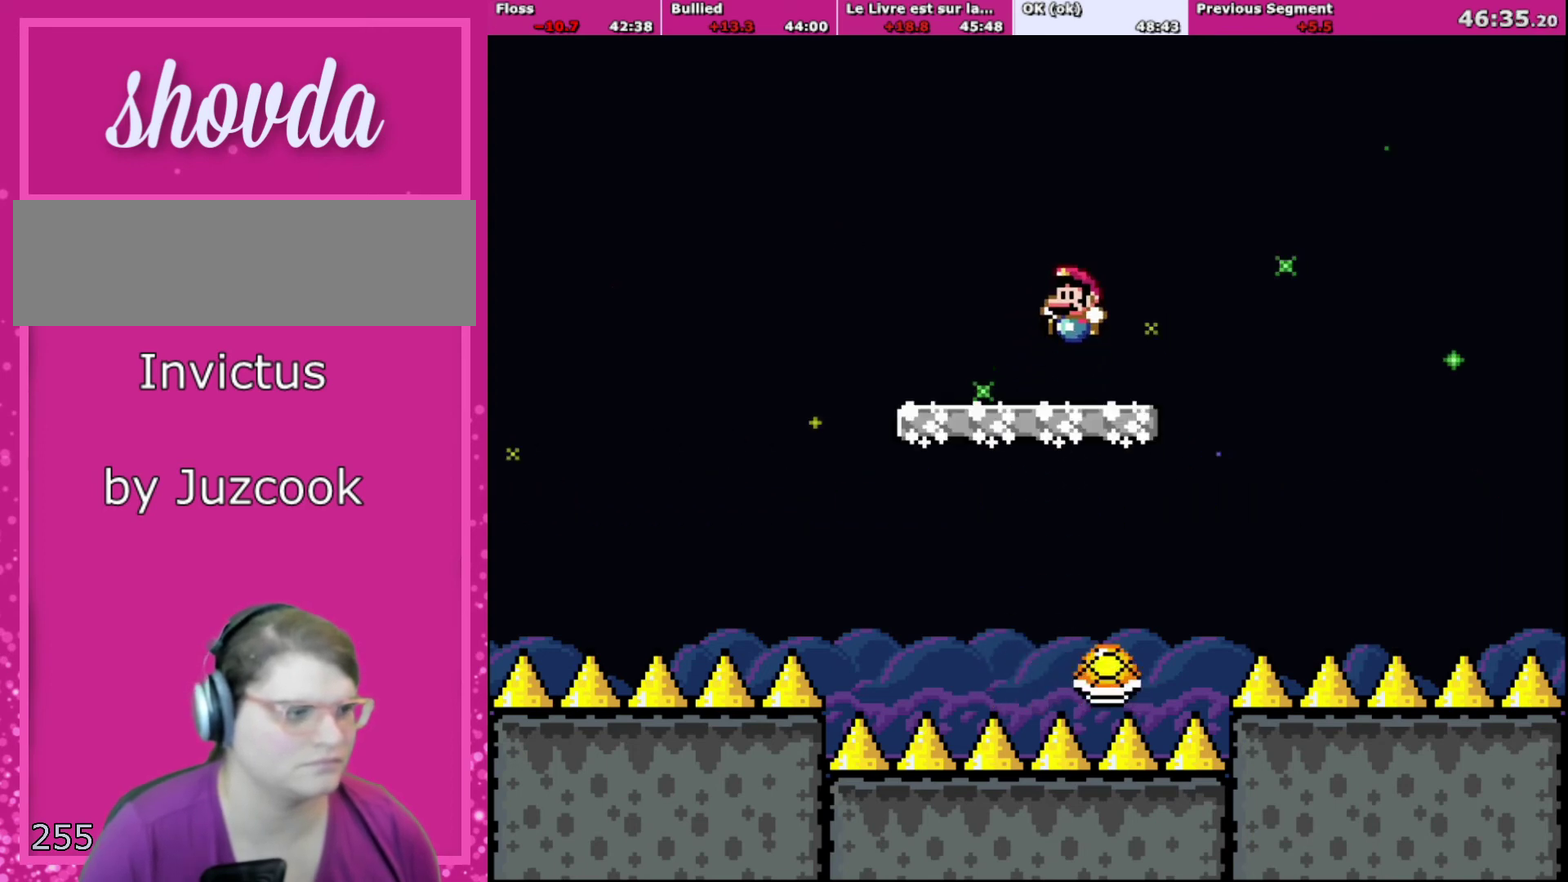
{"buttons": ["Y"], "events": [[67, "DPAD_LEFT", "down"], [67, "DPAD_RIGHT", "up"], [267, "DPAD_LEFT", "up"], [267, "DPAD_RIGHT", "down"], [401, "DPAD_RIGHT", "up"], [501, "B", "up"]]}
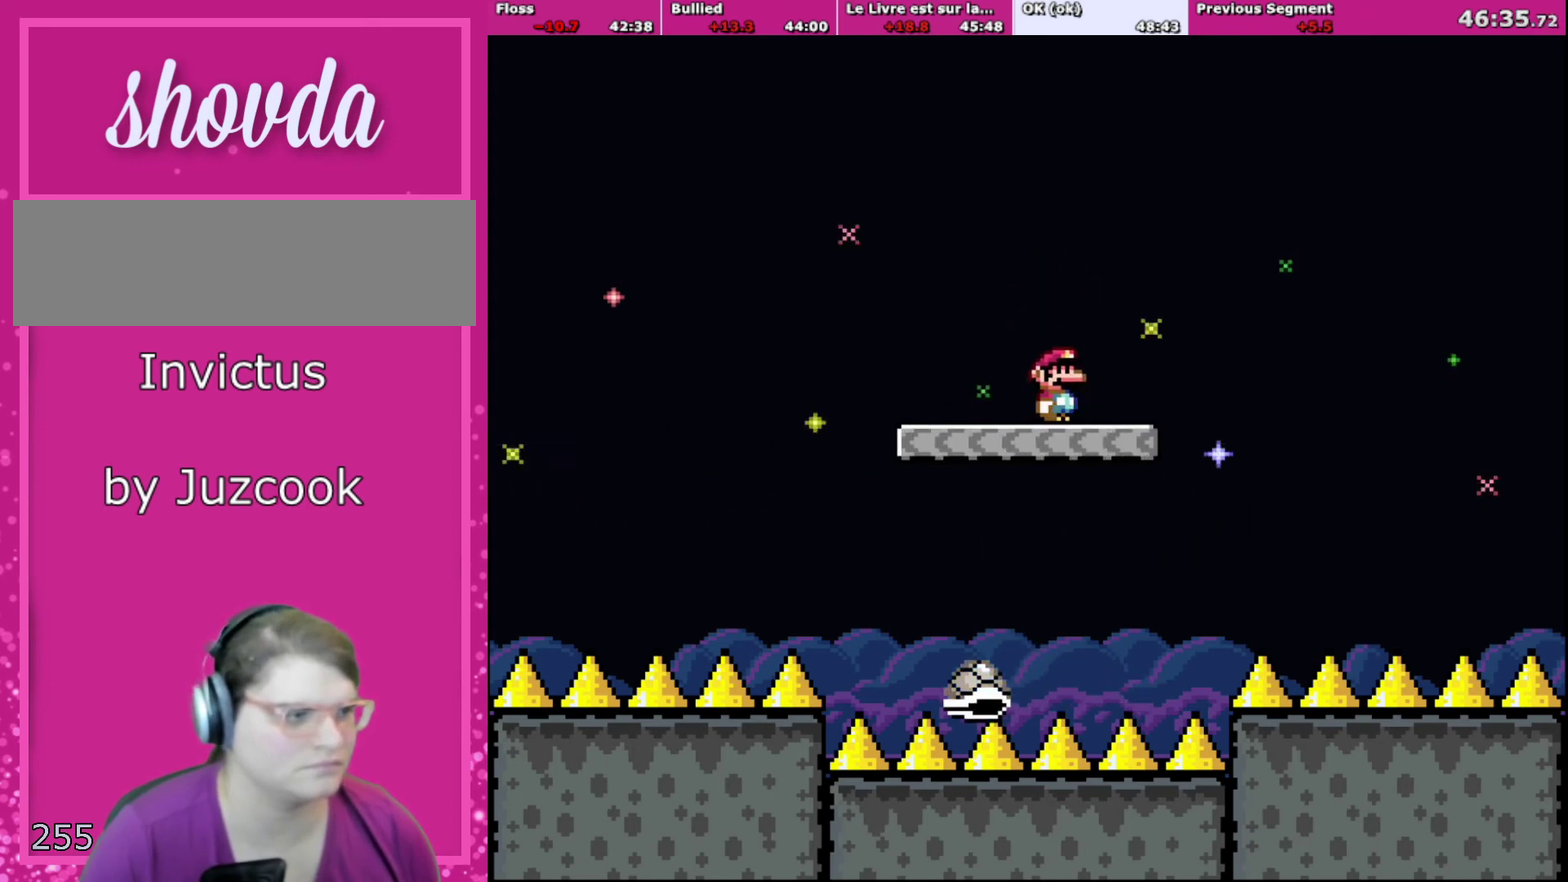
{"buttons": ["Y", "DPAD_LEFT"], "events": [[367, "DPAD_LEFT", "down"]]}
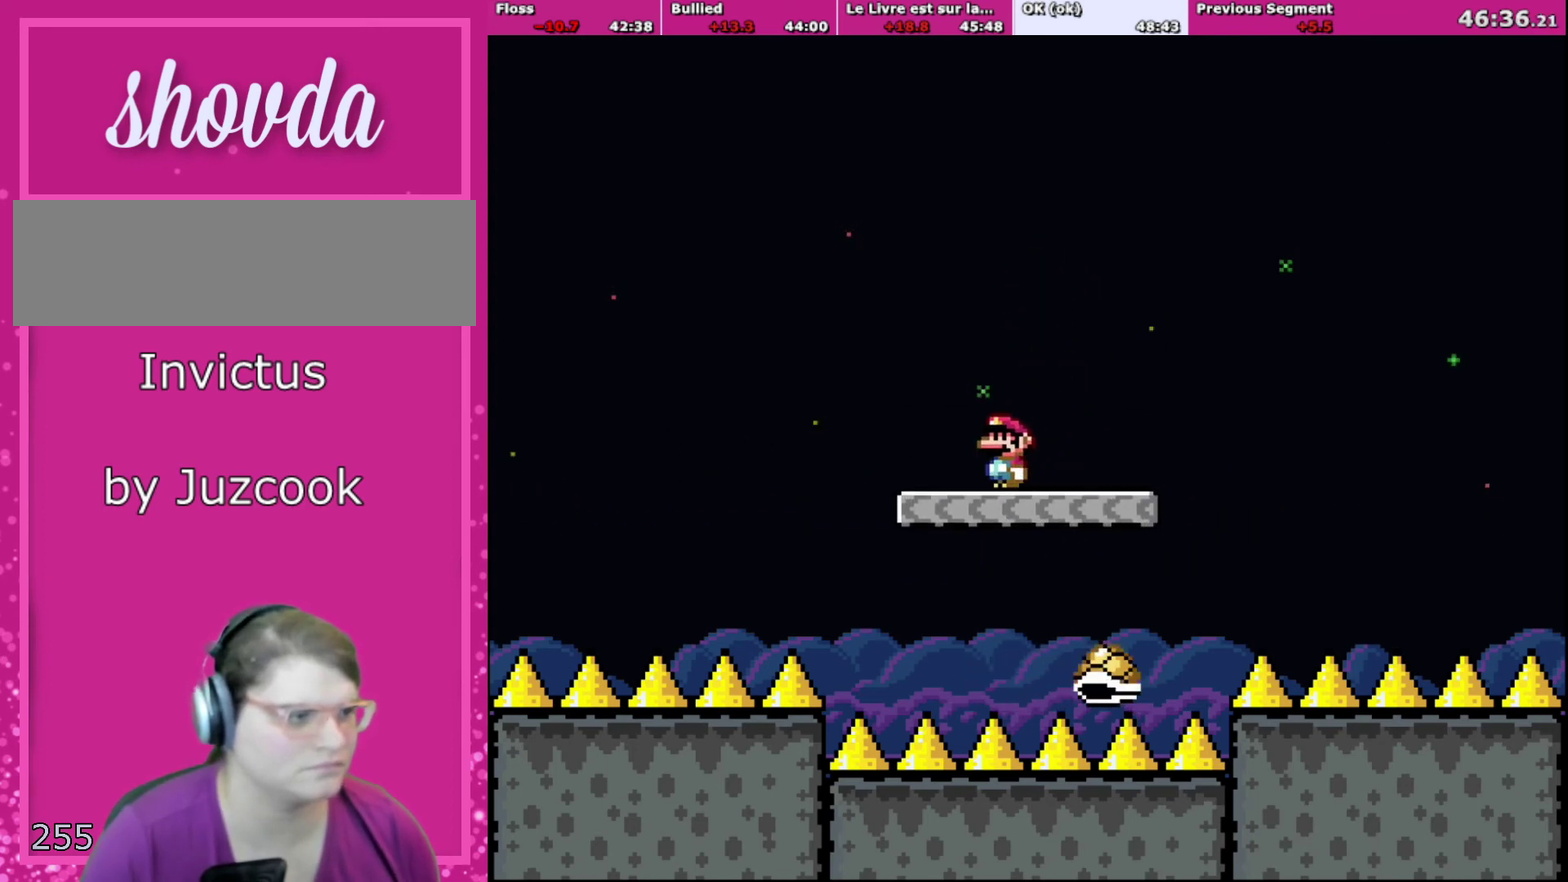
{"buttons": ["B", "Y", "DPAD_RIGHT"], "events": [[200, "B", "down"], [234, "DPAD_UP", "down"], [334, "DPAD_LEFT", "up"], [334, "DPAD_UP", "up"], [367, "DPAD_RIGHT", "down"]]}
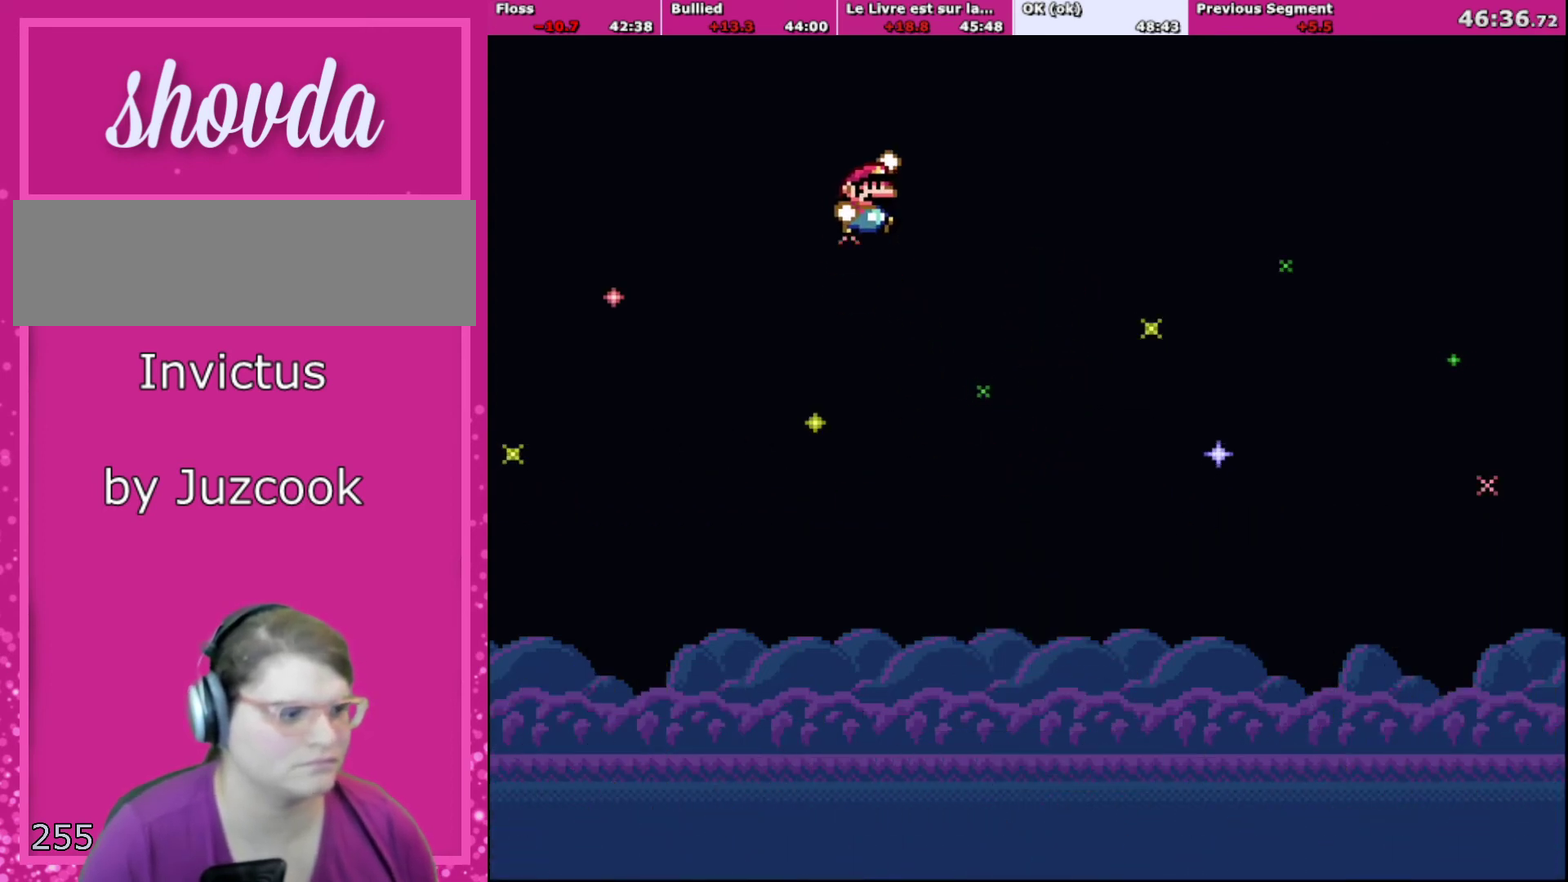
{"buttons": ["B", "Y", "DPAD_LEFT"], "events": [[400, "DPAD_RIGHT", "up"], [400, "DPAD_UP", "down"], [467, "DPAD_LEFT", "down"], [500, "DPAD_UP", "up"]]}
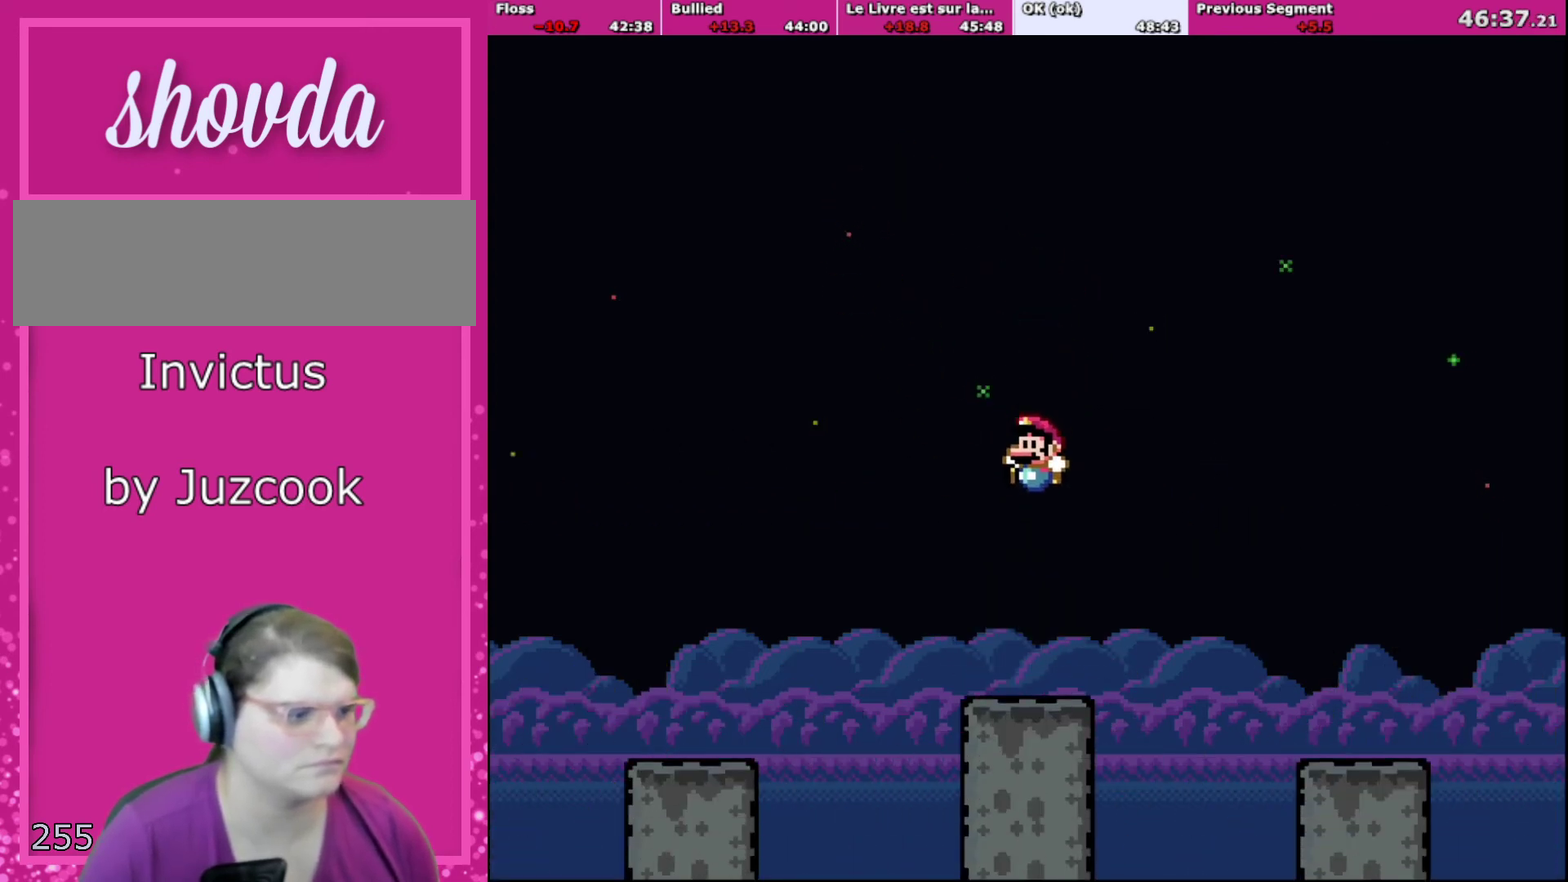
{"buttons": ["A", "X", "DPAD_RIGHT"], "events": [[200, "DPAD_LEFT", "up"], [200, "DPAD_RIGHT", "down"], [267, "B", "up"], [267, "X", "down"], [267, "Y", "up"], [334, "A", "down"]]}
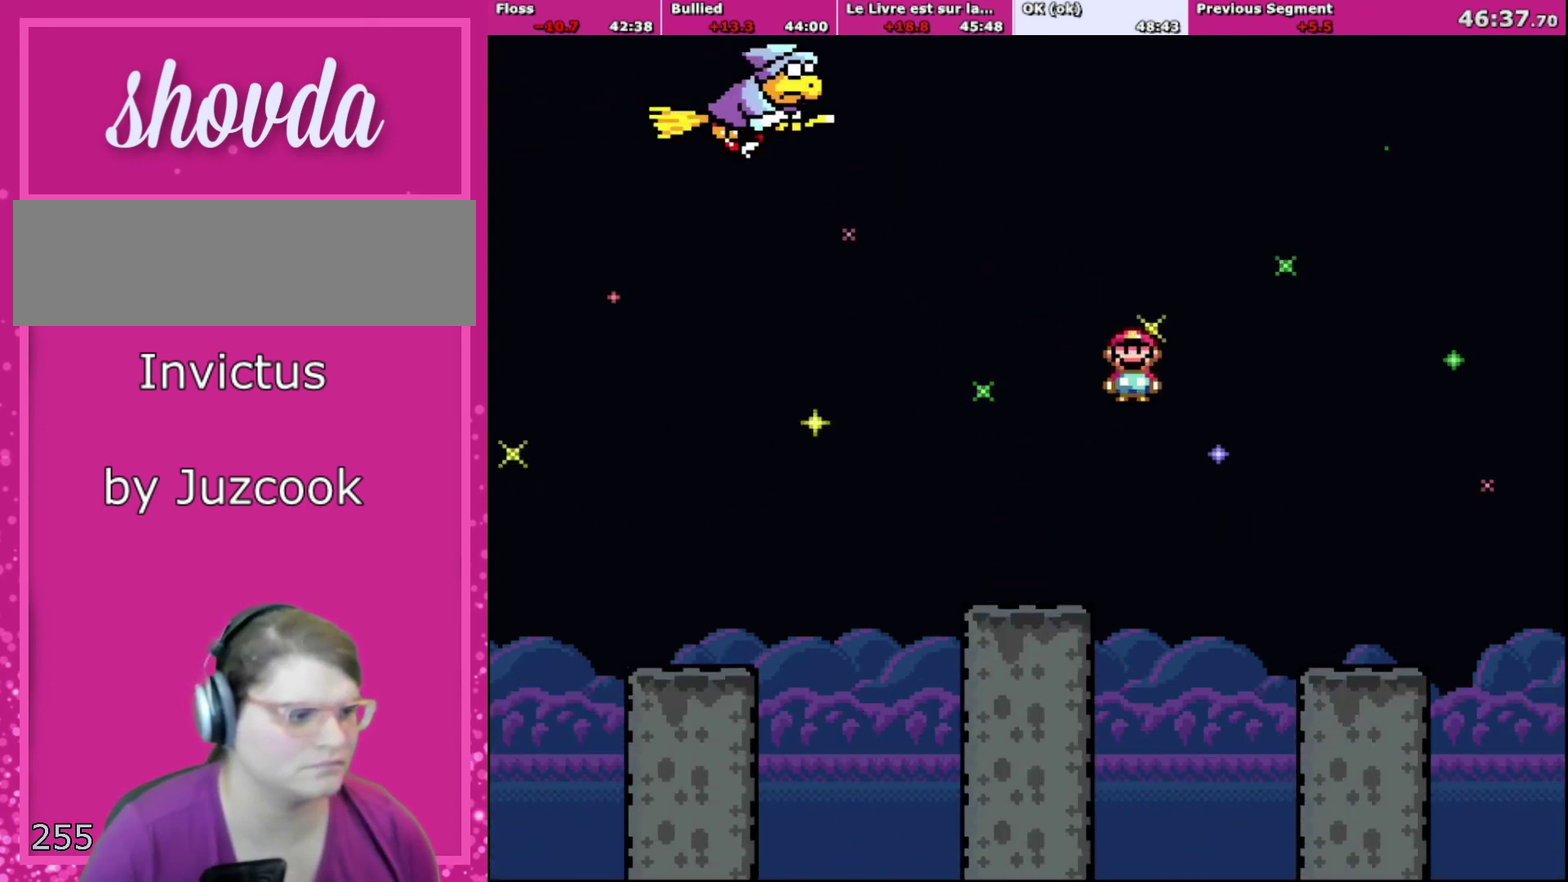
{"buttons": ["X", "DPAD_LEFT"], "events": [[200, "A", "up"], [500, "DPAD_LEFT", "down"], [500, "DPAD_RIGHT", "up"]]}
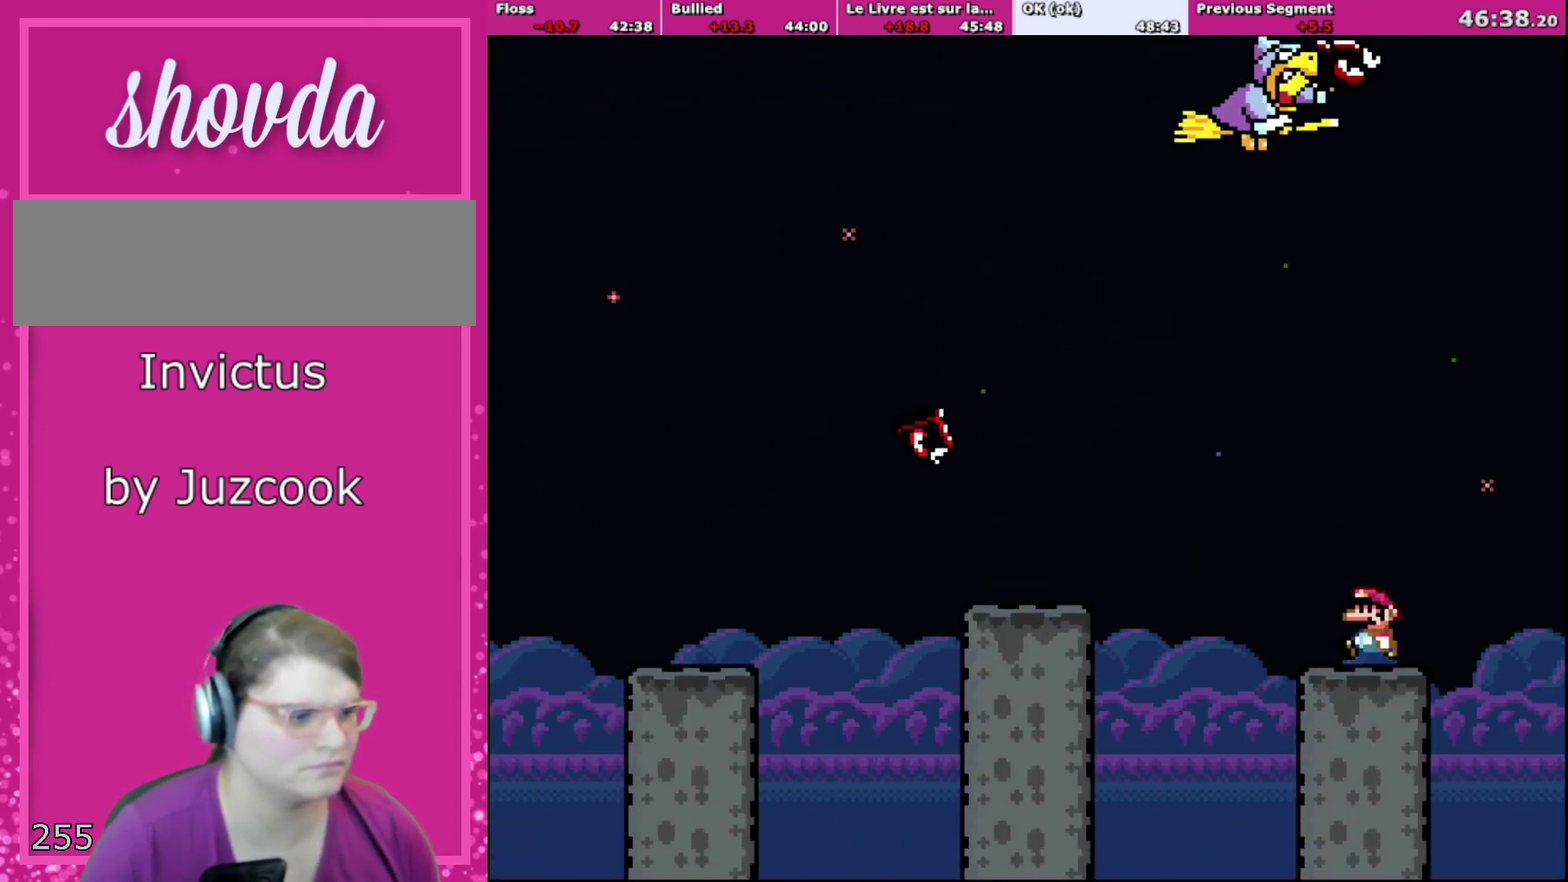
{"buttons": ["A", "X", "DPAD_LEFT"], "events": [[100, "DPAD_LEFT", "up"], [200, "DPAD_LEFT", "down"], [267, "A", "down"]]}
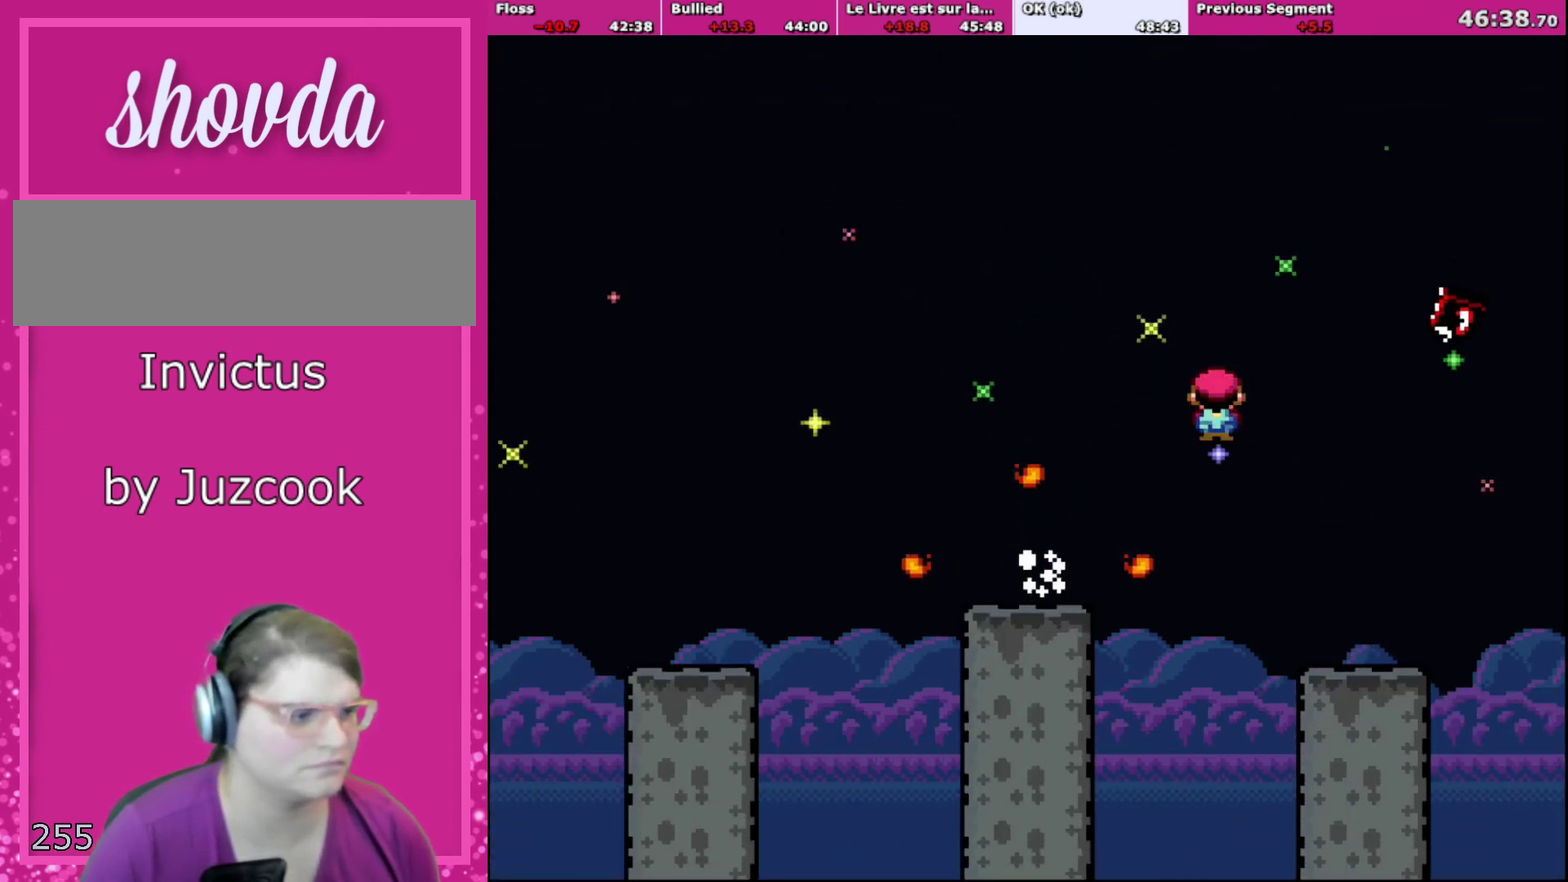
{"buttons": ["A", "X", "DPAD_LEFT"], "events": [[166, "A", "up"], [433, "A", "down"]]}
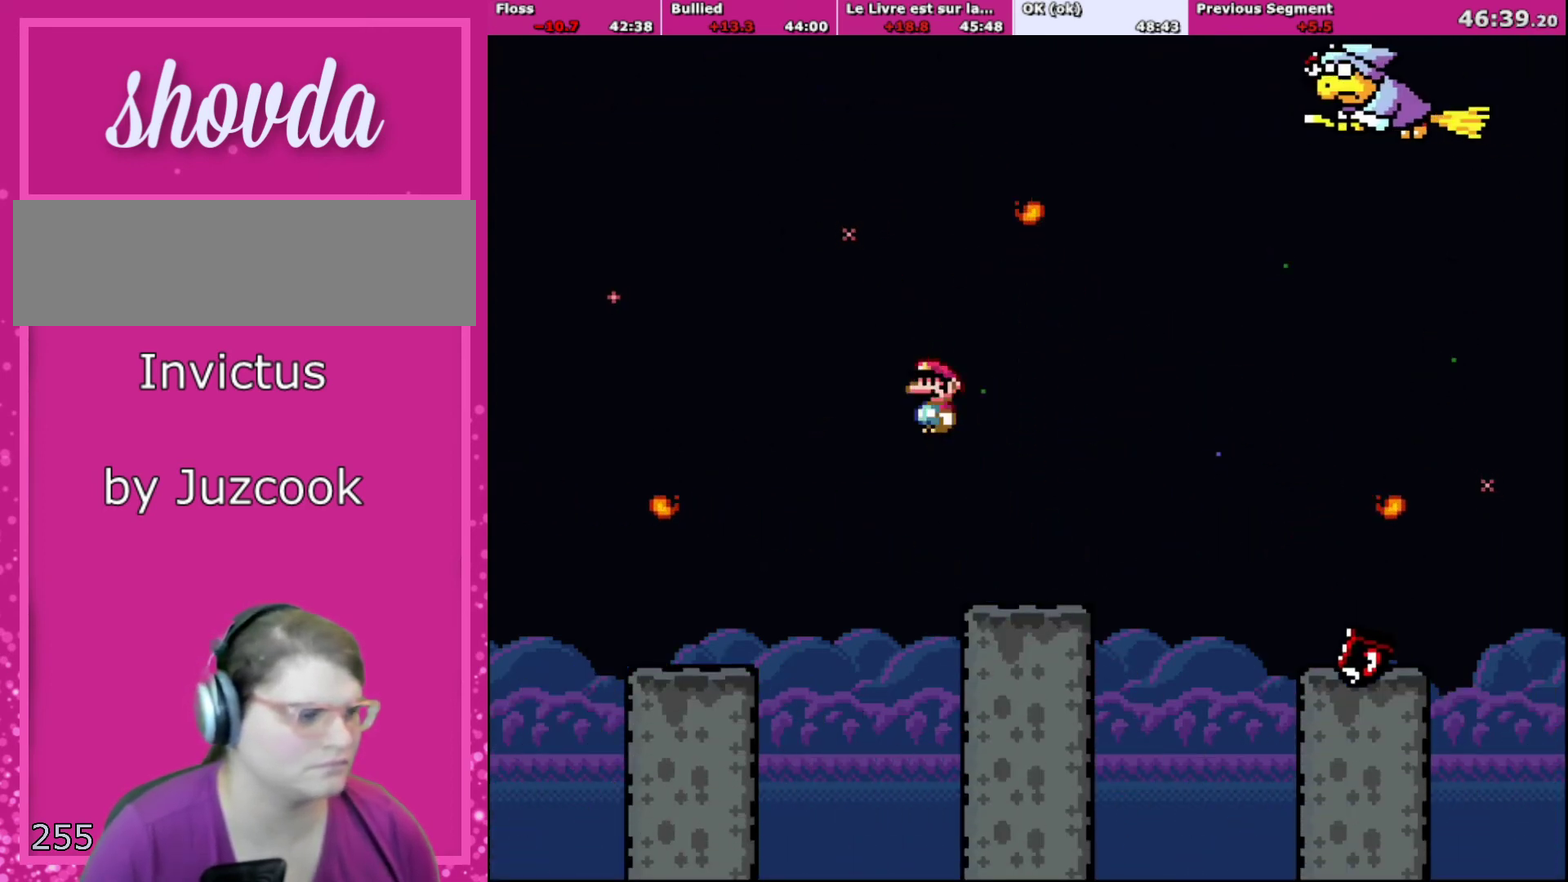
{"buttons": ["X", "DPAD_LEFT"], "events": [[134, "A", "up"]]}
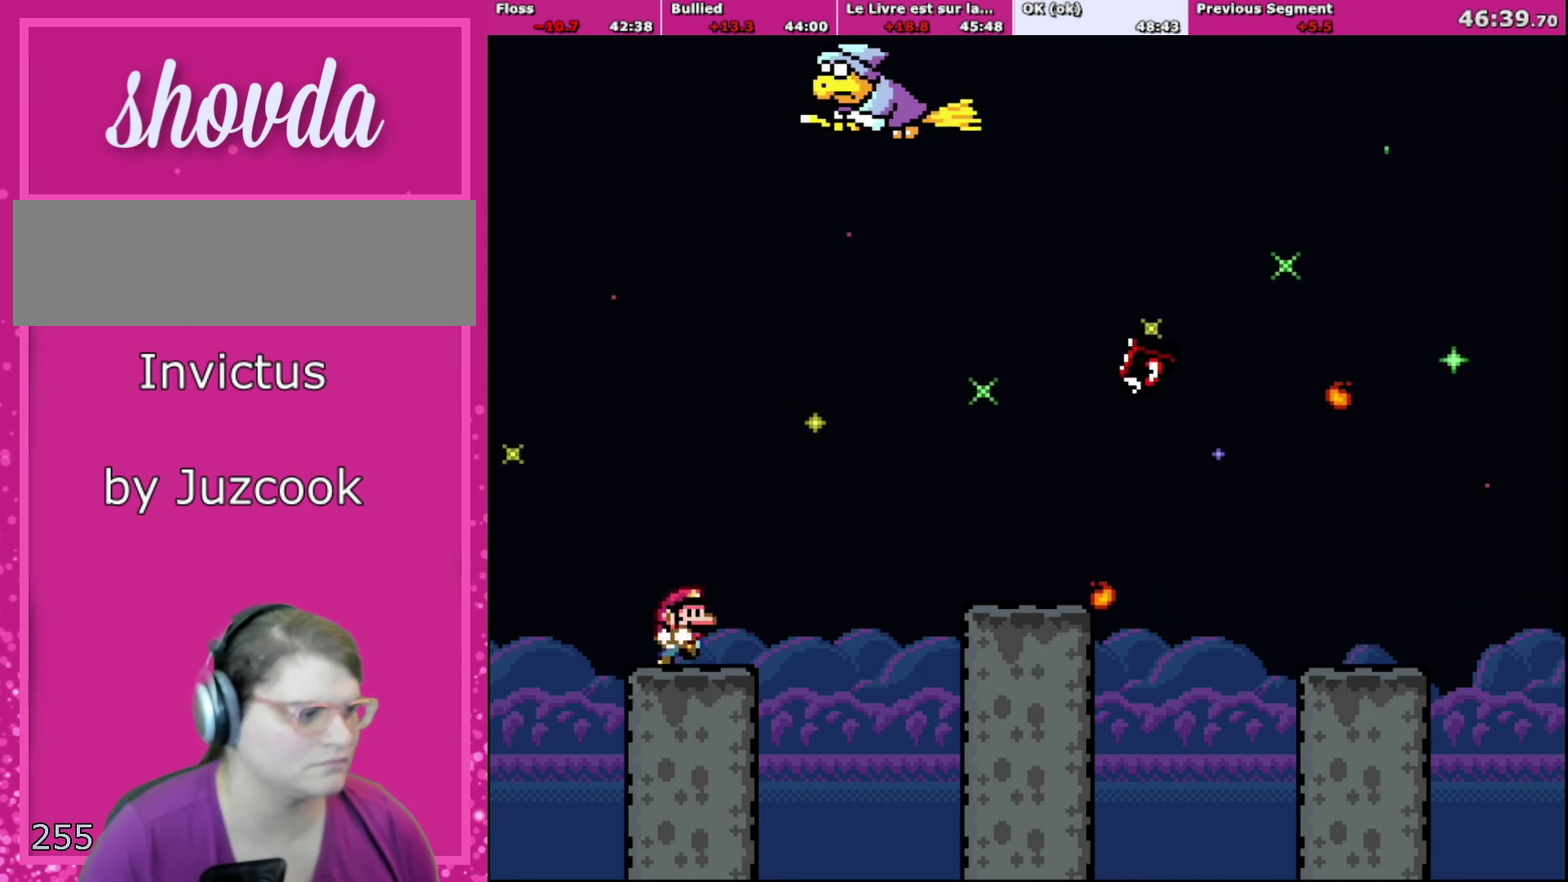
{"buttons": ["X"], "events": [[33, "DPAD_LEFT", "up"], [33, "DPAD_RIGHT", "down"], [166, "DPAD_RIGHT", "up"]]}
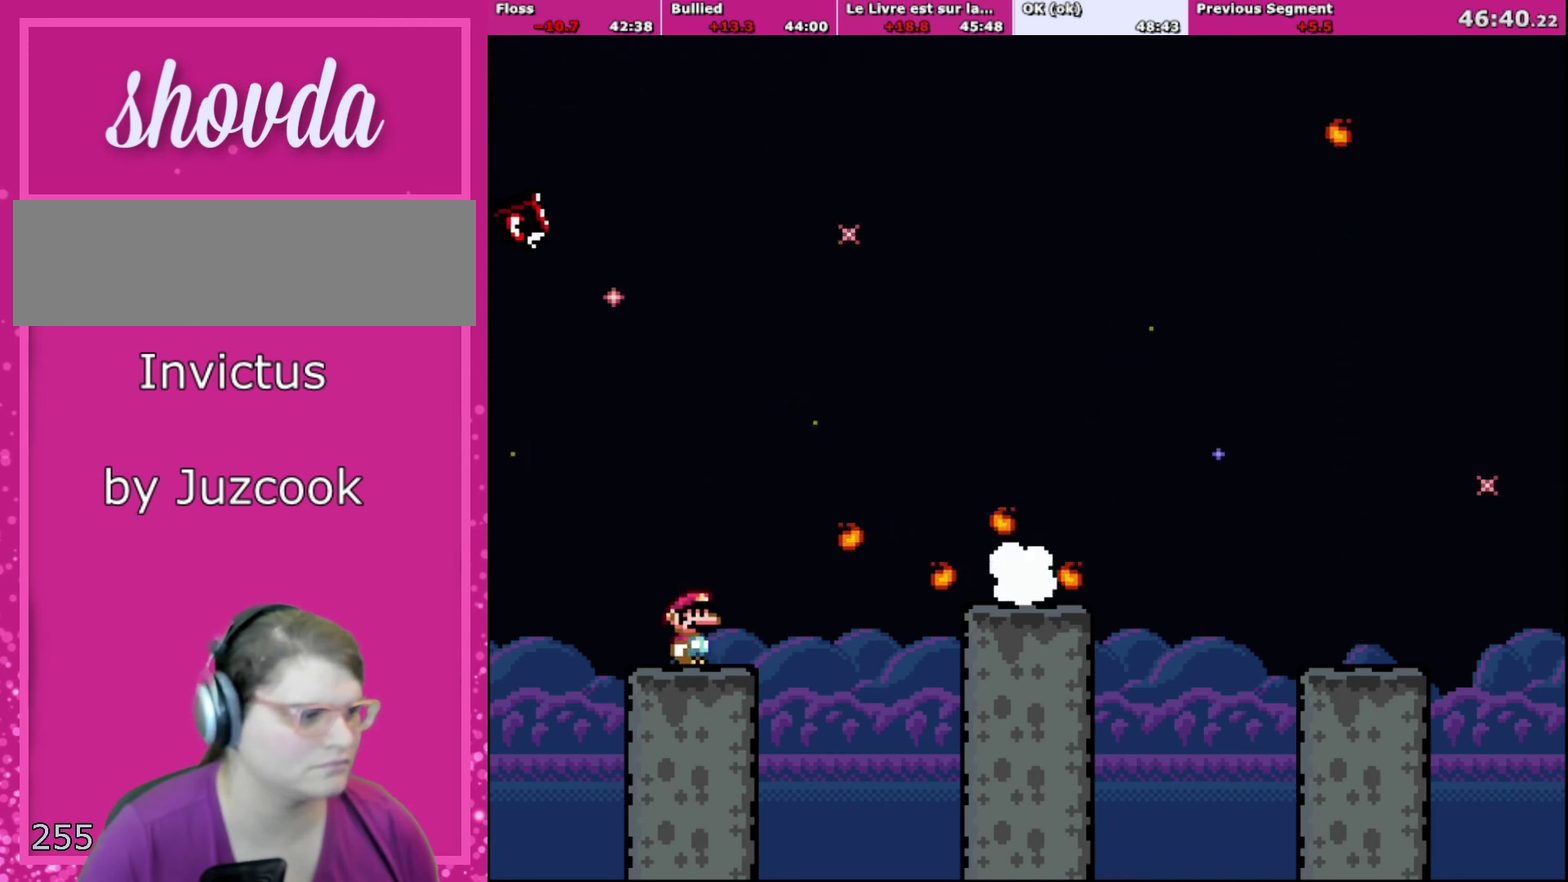
{"buttons": ["X", "DPAD_RIGHT"], "events": [[300, "DPAD_RIGHT", "down"]]}